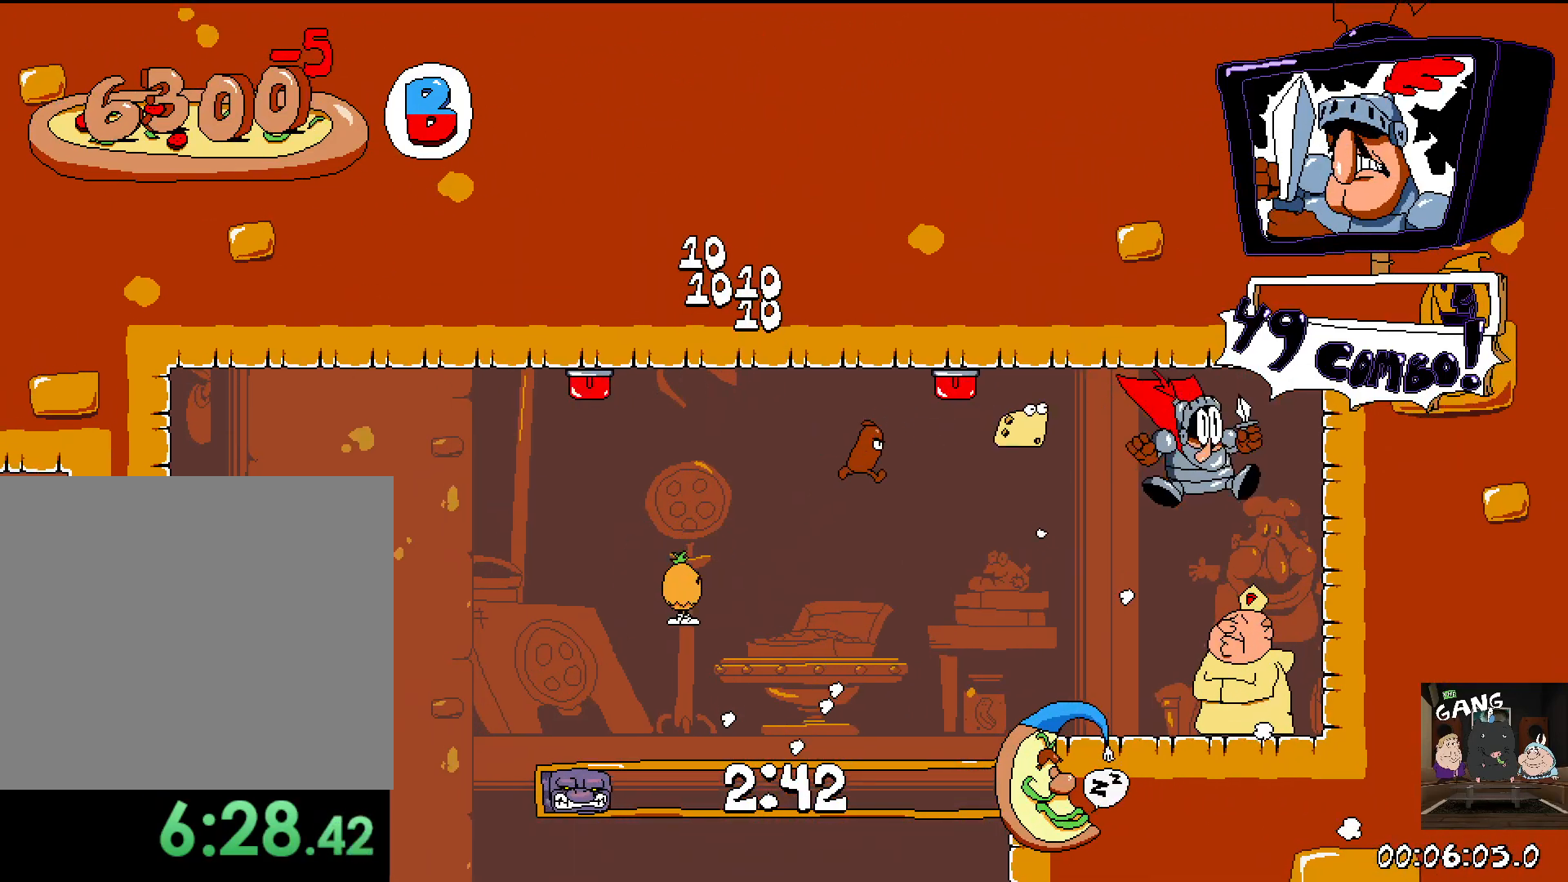
Gameplay with a controller (PlayStation layout); each line is a JSON object with the inputs held at the frame after it (dt_ms = milliseconds from this image to that frame). "events" lists button and stick changes between this image and that frame as [ms after this image, input, new state], when the widget could be followed in between.
{"dt_ms": 500, "buttons": [], "left_stick": "left", "right_stick": "center", "events": [[283, "left_stick", "left"]]}
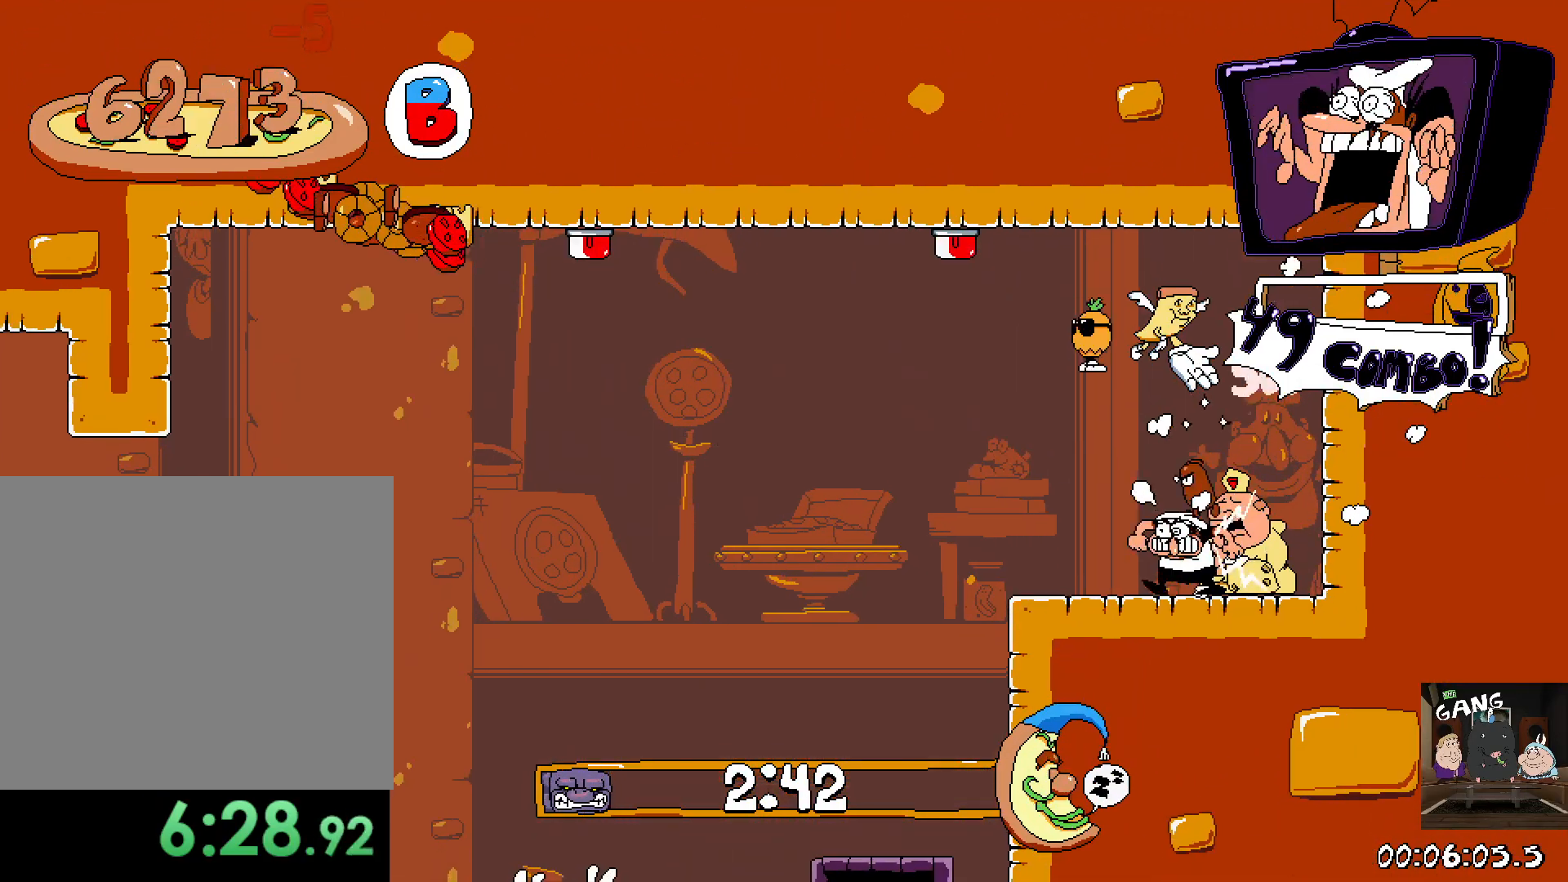
{"dt_ms": 500, "buttons": [], "left_stick": "center", "right_stick": "center", "events": [[417, "left_stick", "center"]]}
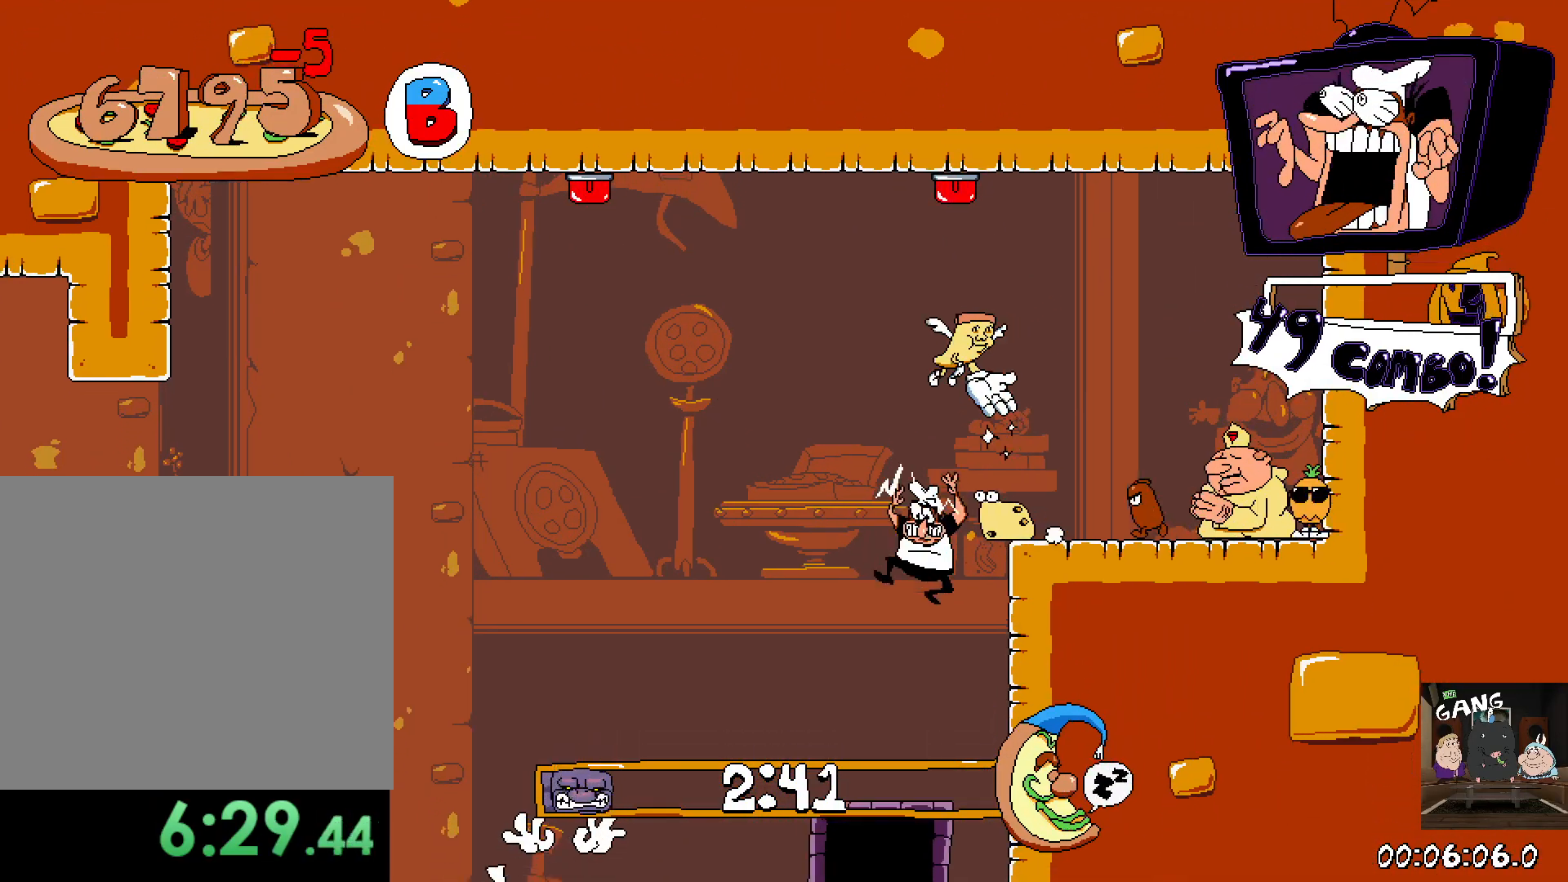
{"dt_ms": 1000, "buttons": ["R2"], "left_stick": "left", "right_stick": "center"}
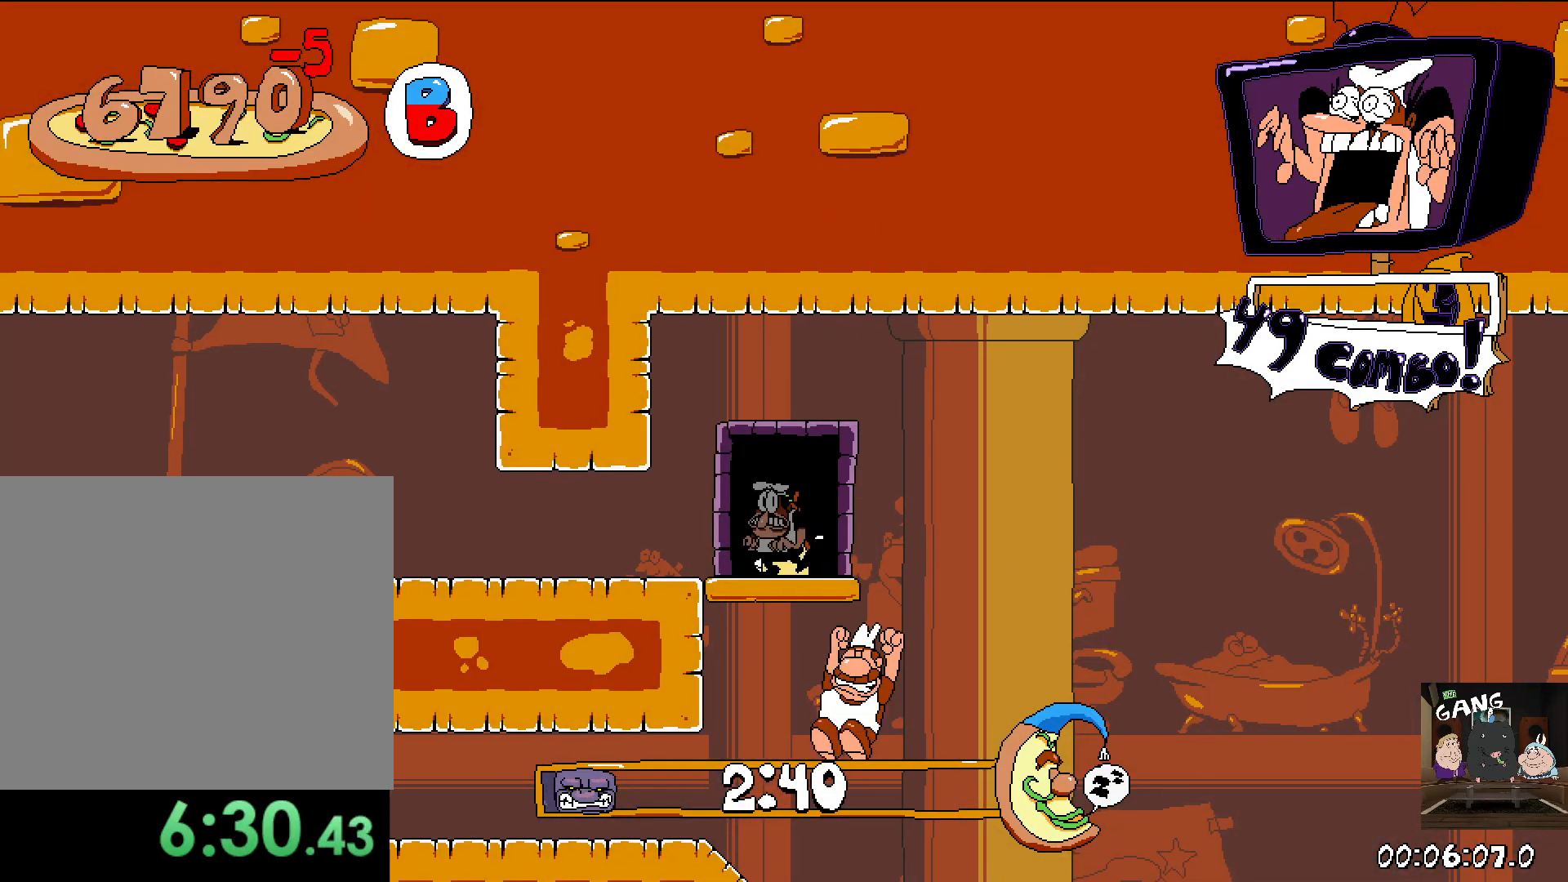
{"dt_ms": 500, "buttons": [], "left_stick": "right", "right_stick": "center", "events": [[33, "left_stick", "down-left"], [83, "R2", "up"], [133, "left_stick", "center"], [183, "left_stick", "right"]]}
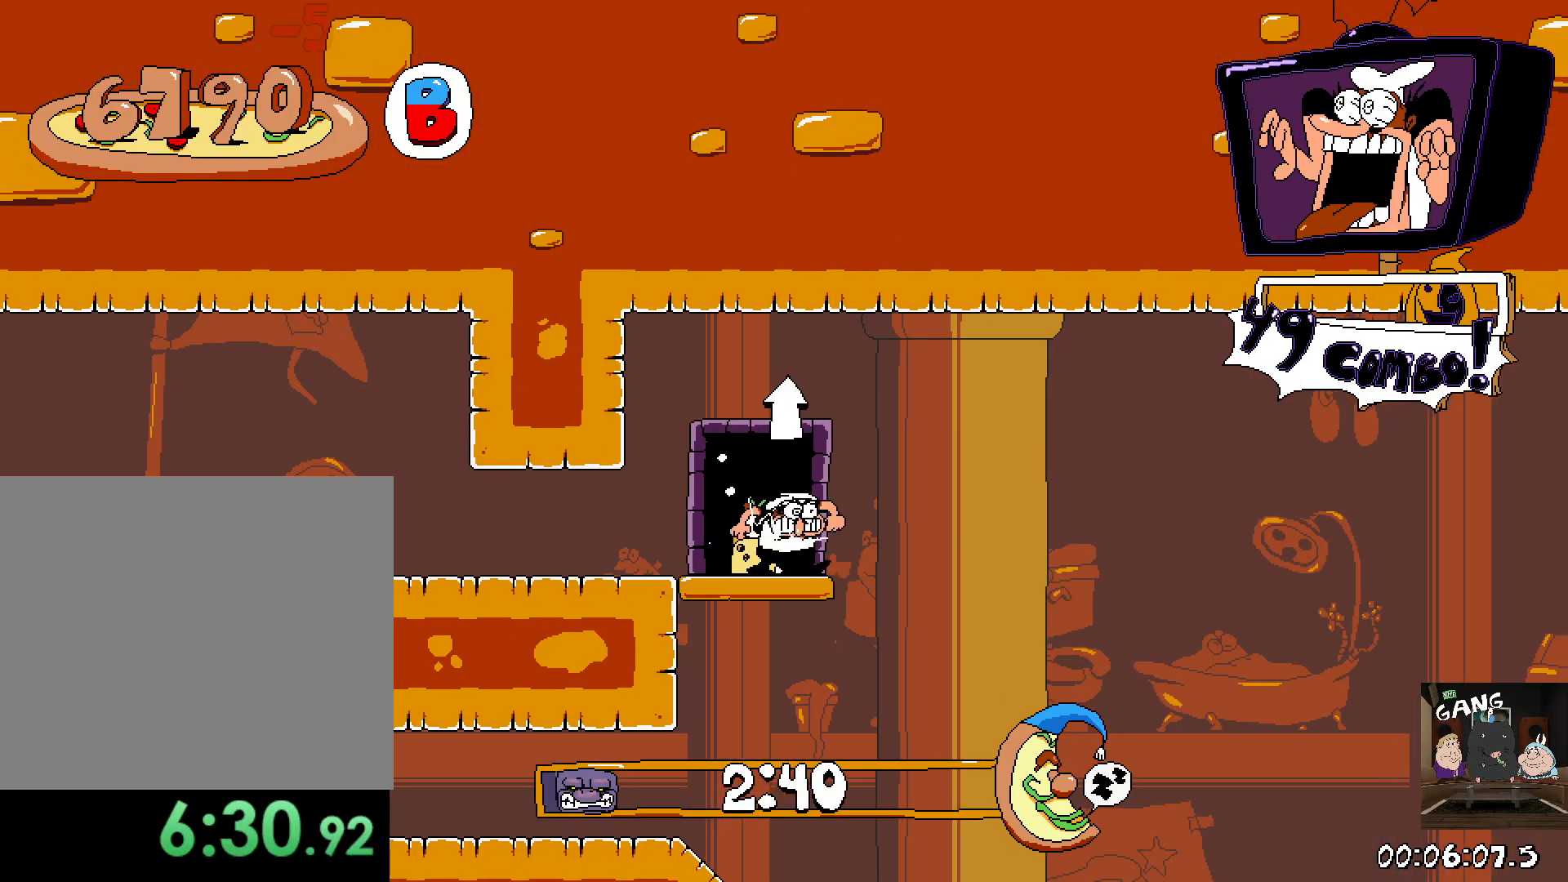
{"dt_ms": 500, "buttons": [], "left_stick": "left", "right_stick": "center", "events": [[50, "SQUARE", "down"], [183, "SQUARE", "up"], [417, "left_stick", "left"]]}
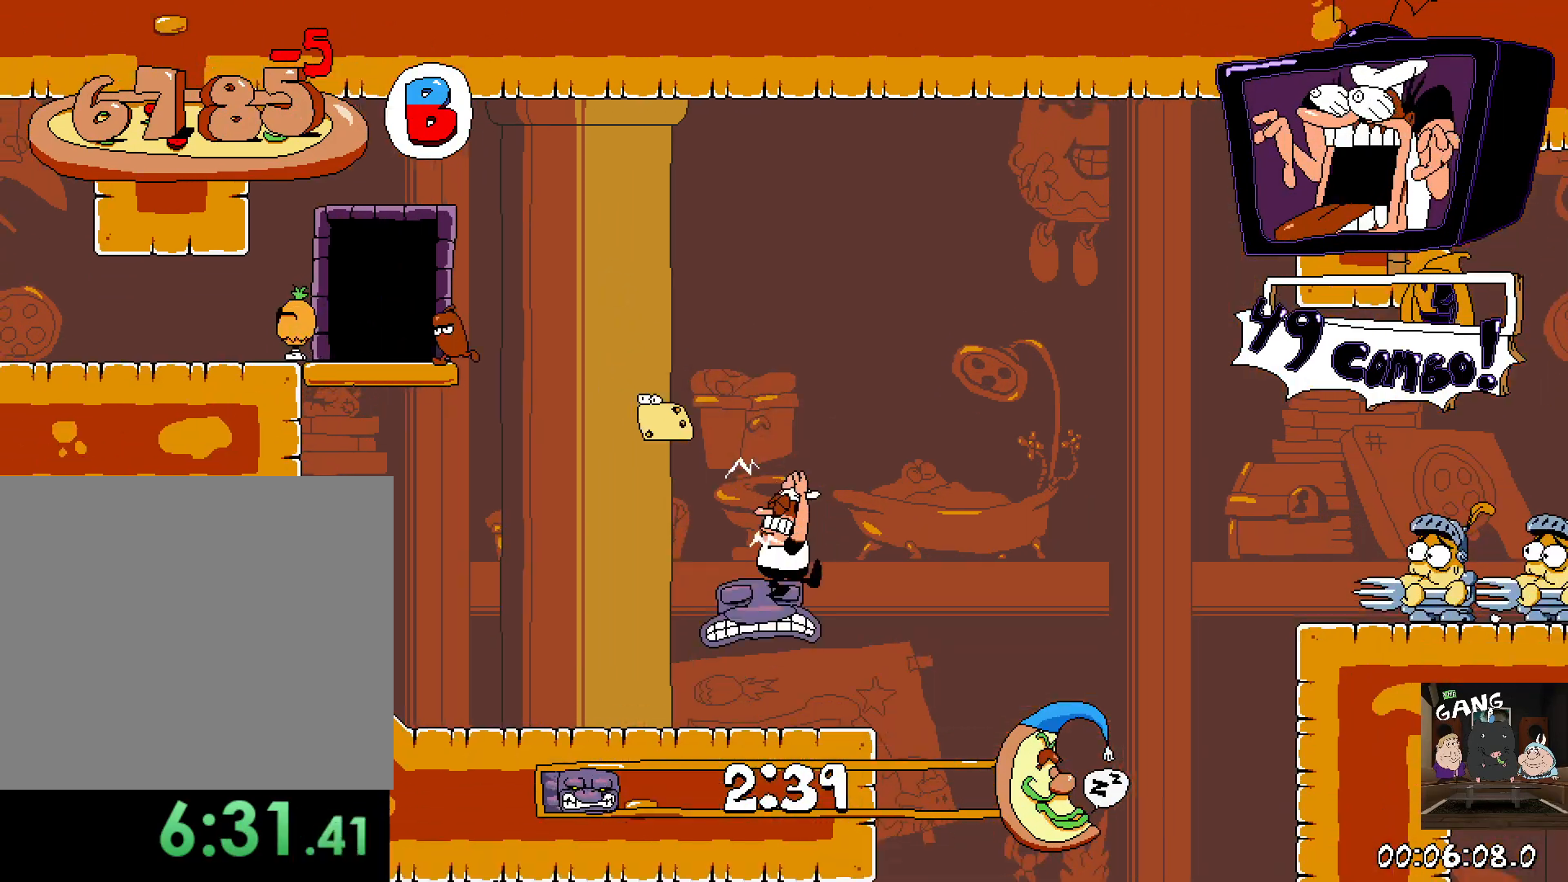
{"dt_ms": 500, "buttons": [], "left_stick": "right", "right_stick": "center", "events": [[133, "left_stick", "right"]]}
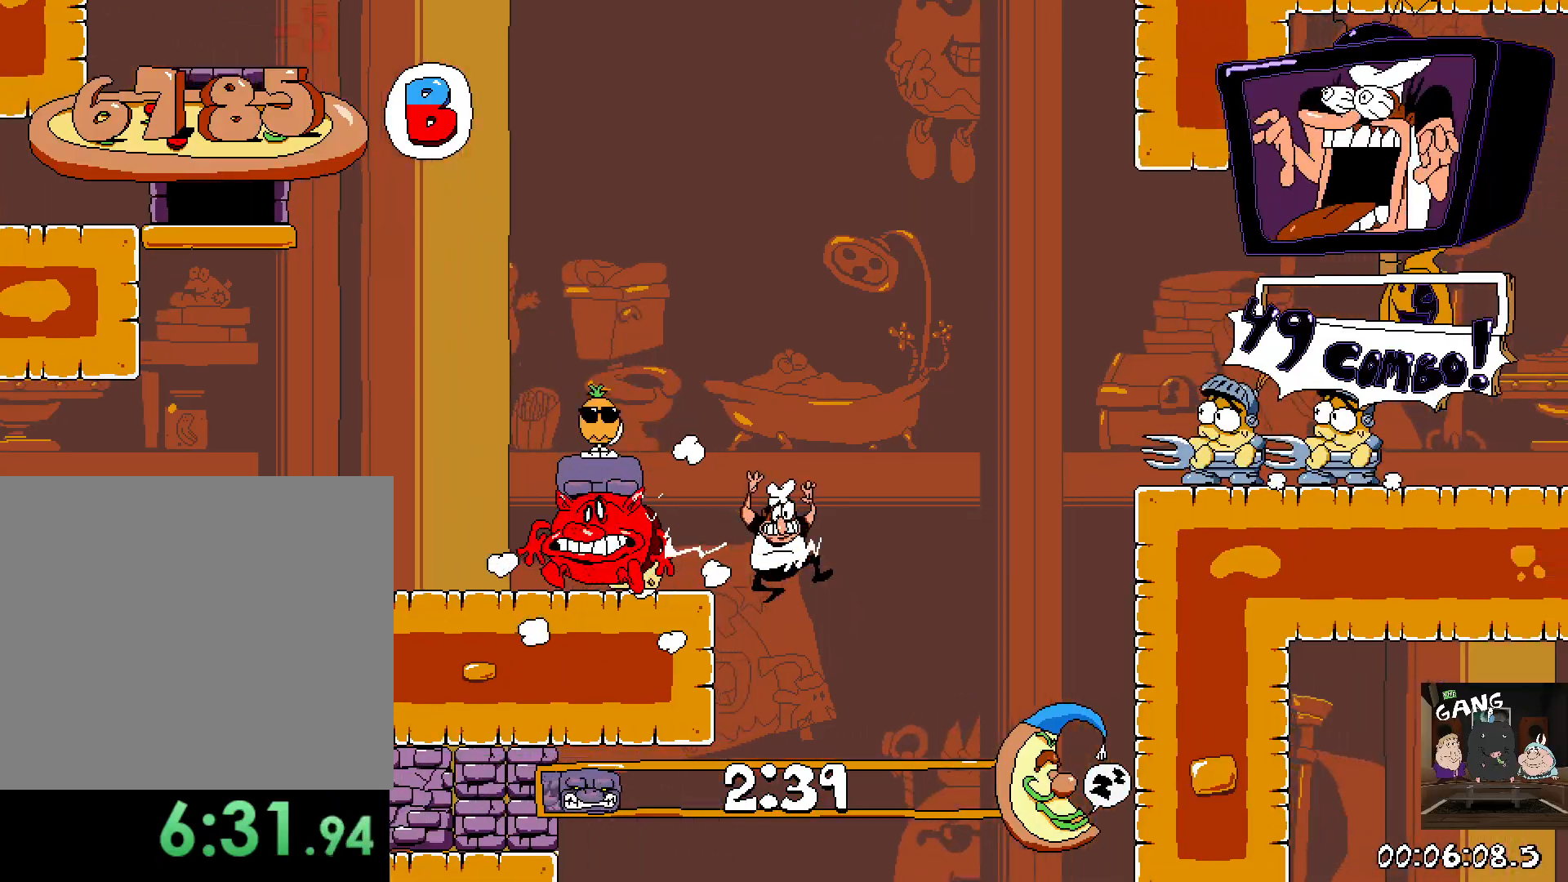
{"dt_ms": 500, "buttons": ["R2"], "left_stick": "left", "right_stick": "center", "events": [[83, "left_stick", "center"], [133, "left_stick", "left"], [383, "R2", "down"]]}
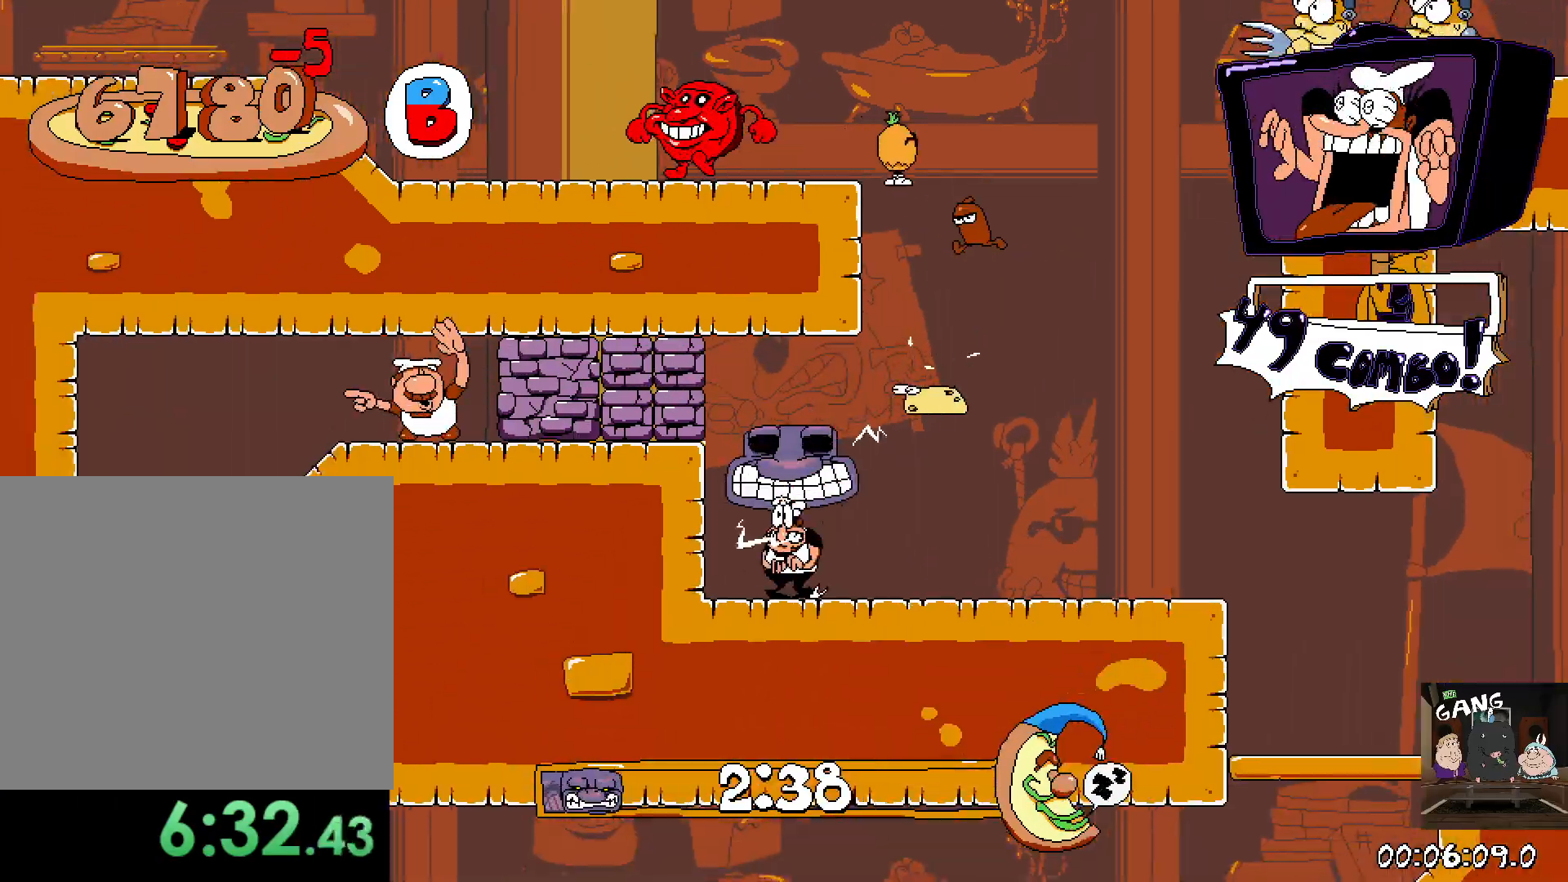
{"dt_ms": 500, "buttons": ["SQUARE", "R2"], "left_stick": "left", "right_stick": "center", "events": [[33, "CROSS", "down"], [83, "SQUARE", "down"], [200, "CROSS", "up"], [283, "SQUARE", "up"], [417, "SQUARE", "down"]]}
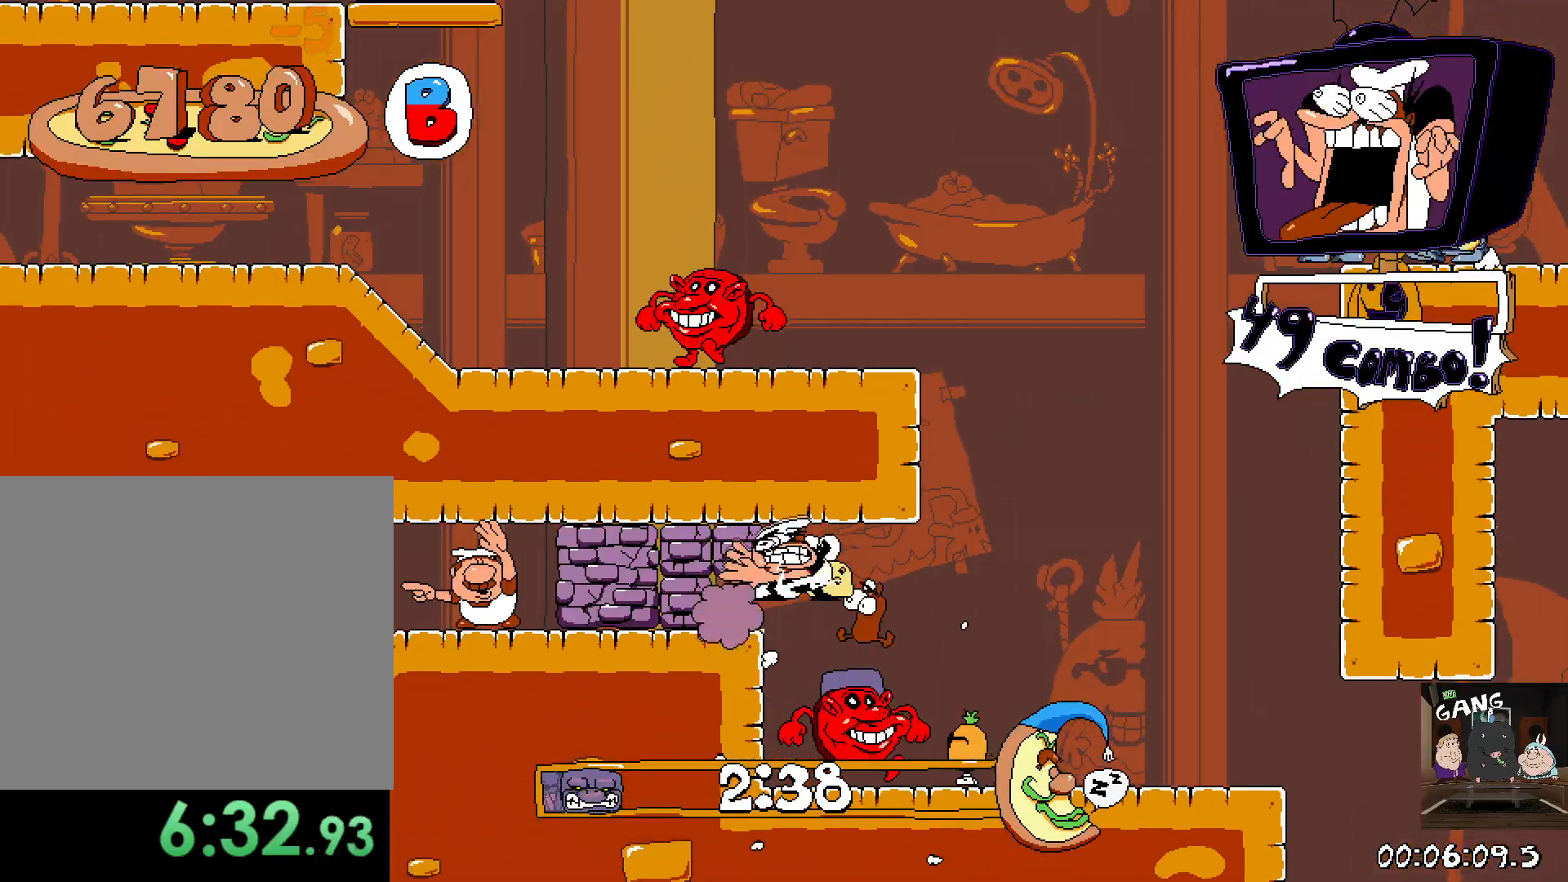
{"dt_ms": 500, "buttons": ["R2"], "left_stick": "down", "right_stick": "center", "events": [[50, "SQUARE", "up"], [150, "SQUARE", "down"], [283, "SQUARE", "up"], [500, "left_stick", "down"]]}
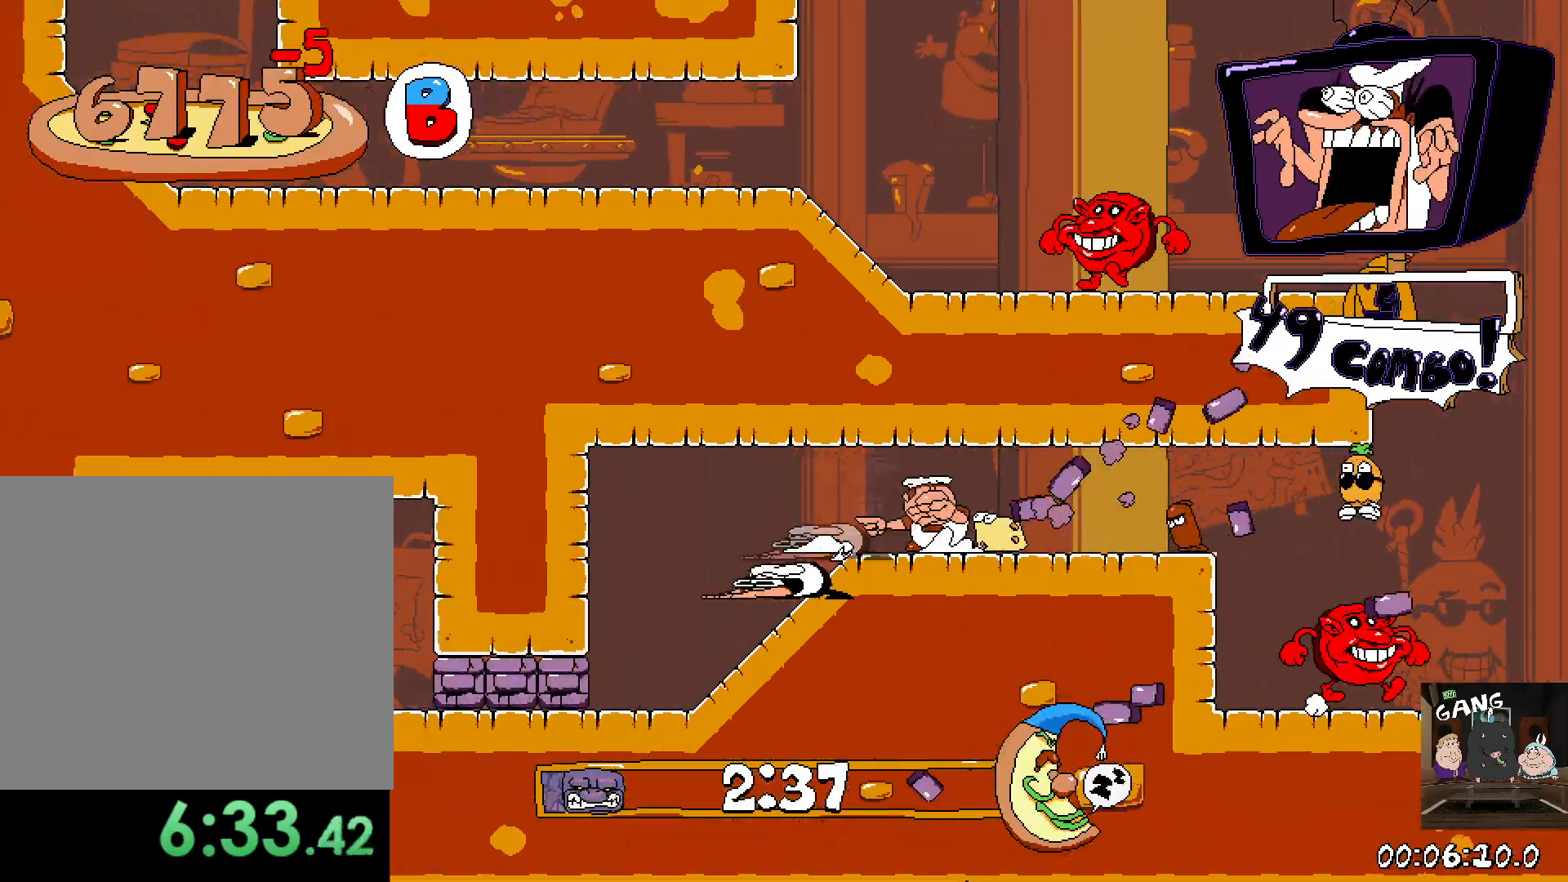
{"dt_ms": 500, "buttons": [], "left_stick": "right", "right_stick": "center", "events": [[283, "left_stick", "right"], [467, "R2", "up"]]}
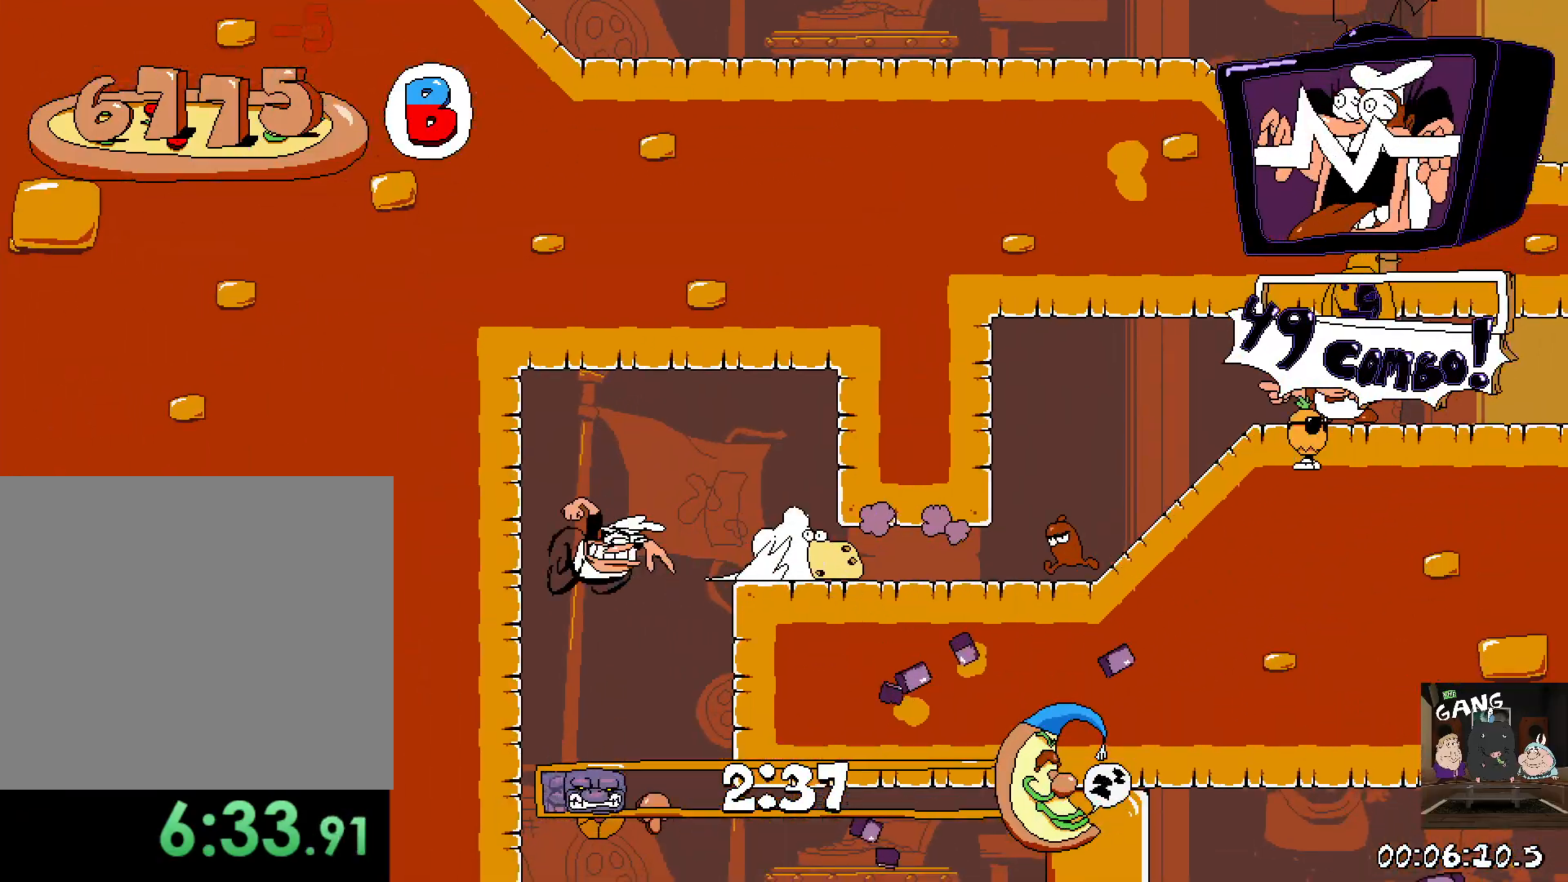
{"dt_ms": 500, "buttons": ["R2"], "left_stick": "right", "right_stick": "center", "events": [[333, "R2", "down"]]}
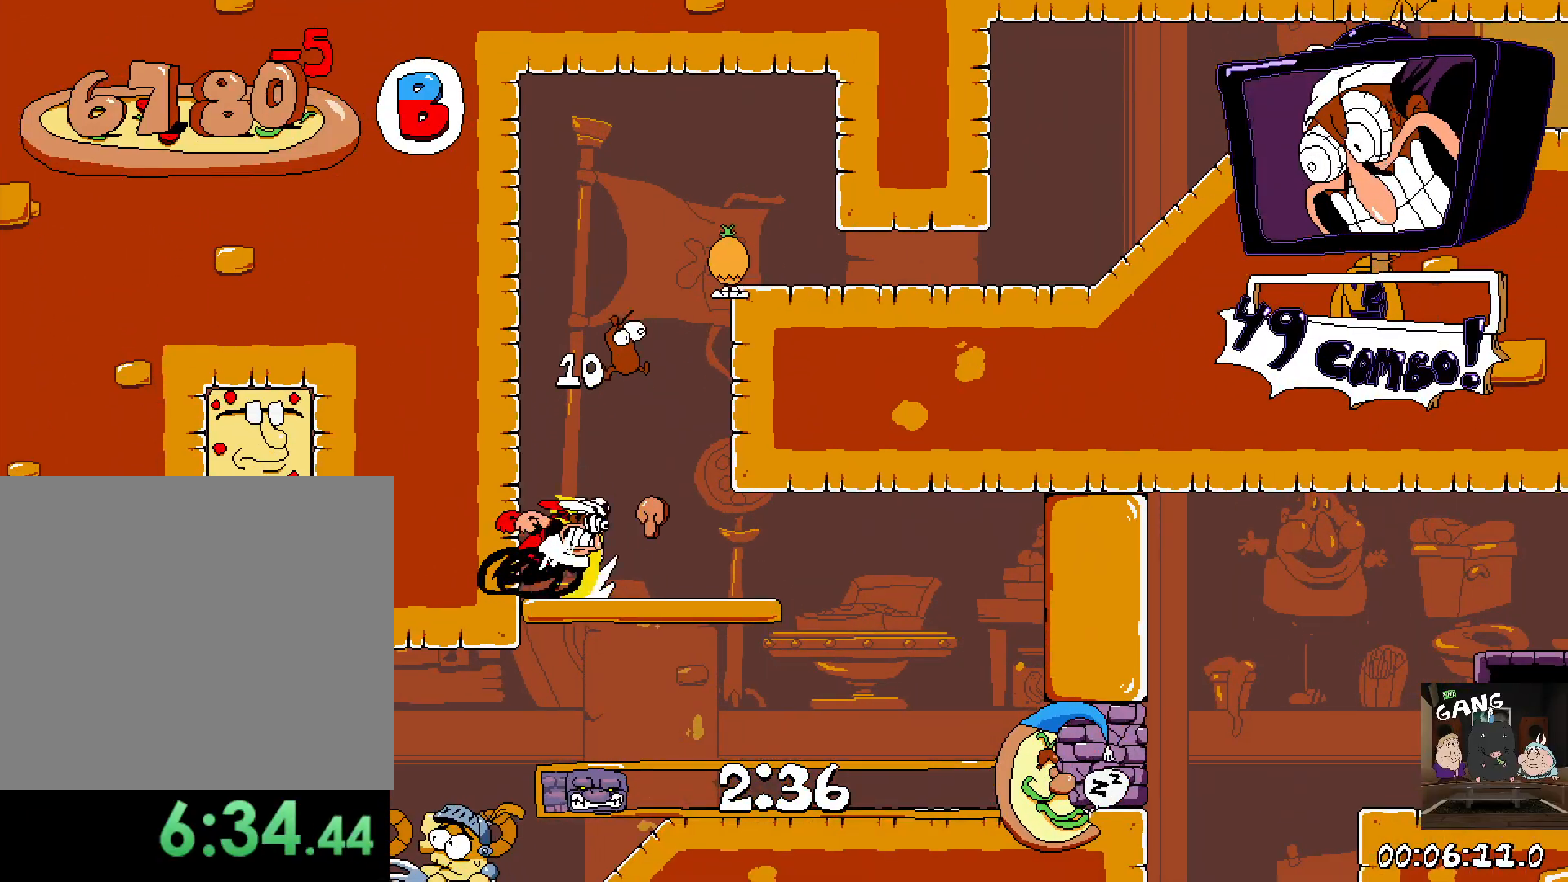
{"dt_ms": 500, "buttons": ["R2"], "left_stick": "down", "right_stick": "center", "events": [[300, "left_stick", "down"]]}
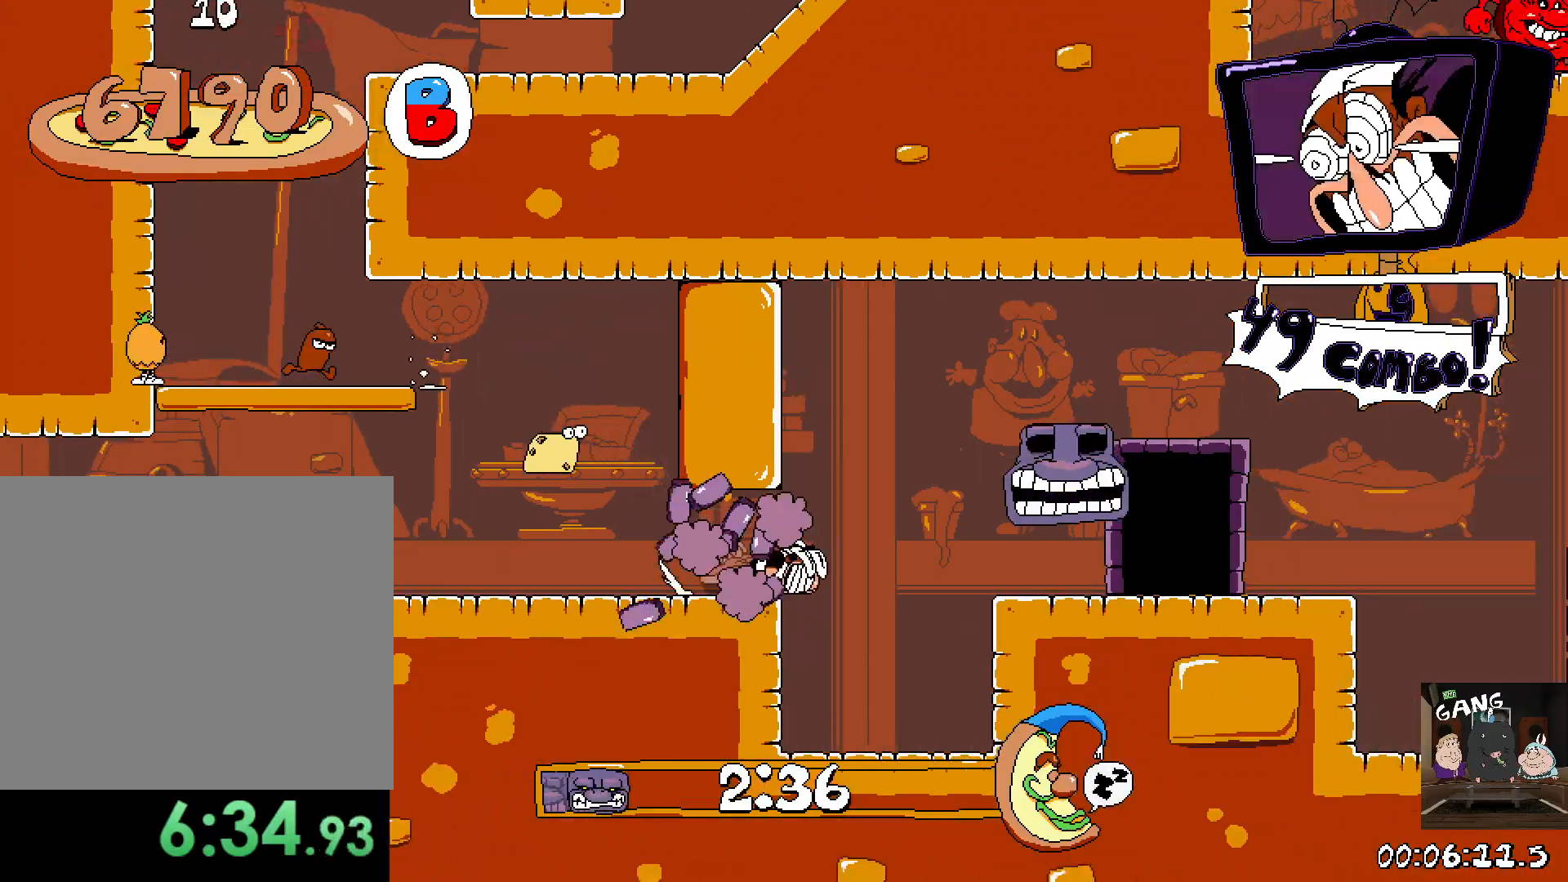
{"dt_ms": 500, "buttons": [], "left_stick": "center", "right_stick": "center", "events": [[150, "left_stick", "right"], [200, "CROSS", "down"], [250, "left_stick", "center"], [300, "R2", "up"], [350, "CROSS", "up"]]}
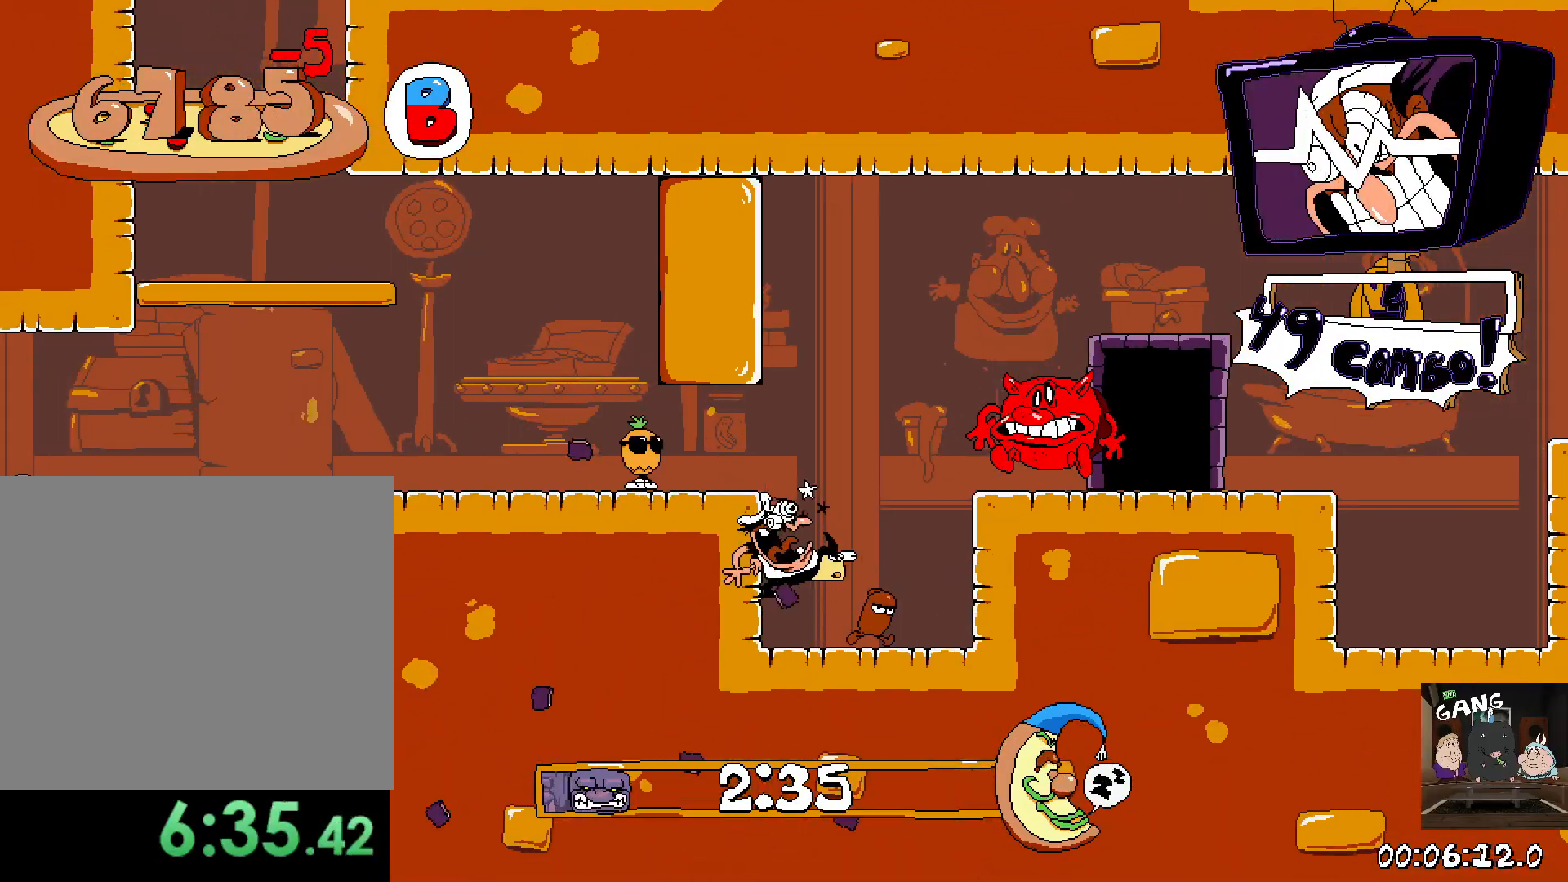
{"dt_ms": 500, "buttons": [], "left_stick": "right", "right_stick": "center", "events": [[83, "left_stick", "right"], [167, "CROSS", "down"], [267, "SQUARE", "down"], [500, "CROSS", "up"], [500, "SQUARE", "up"]]}
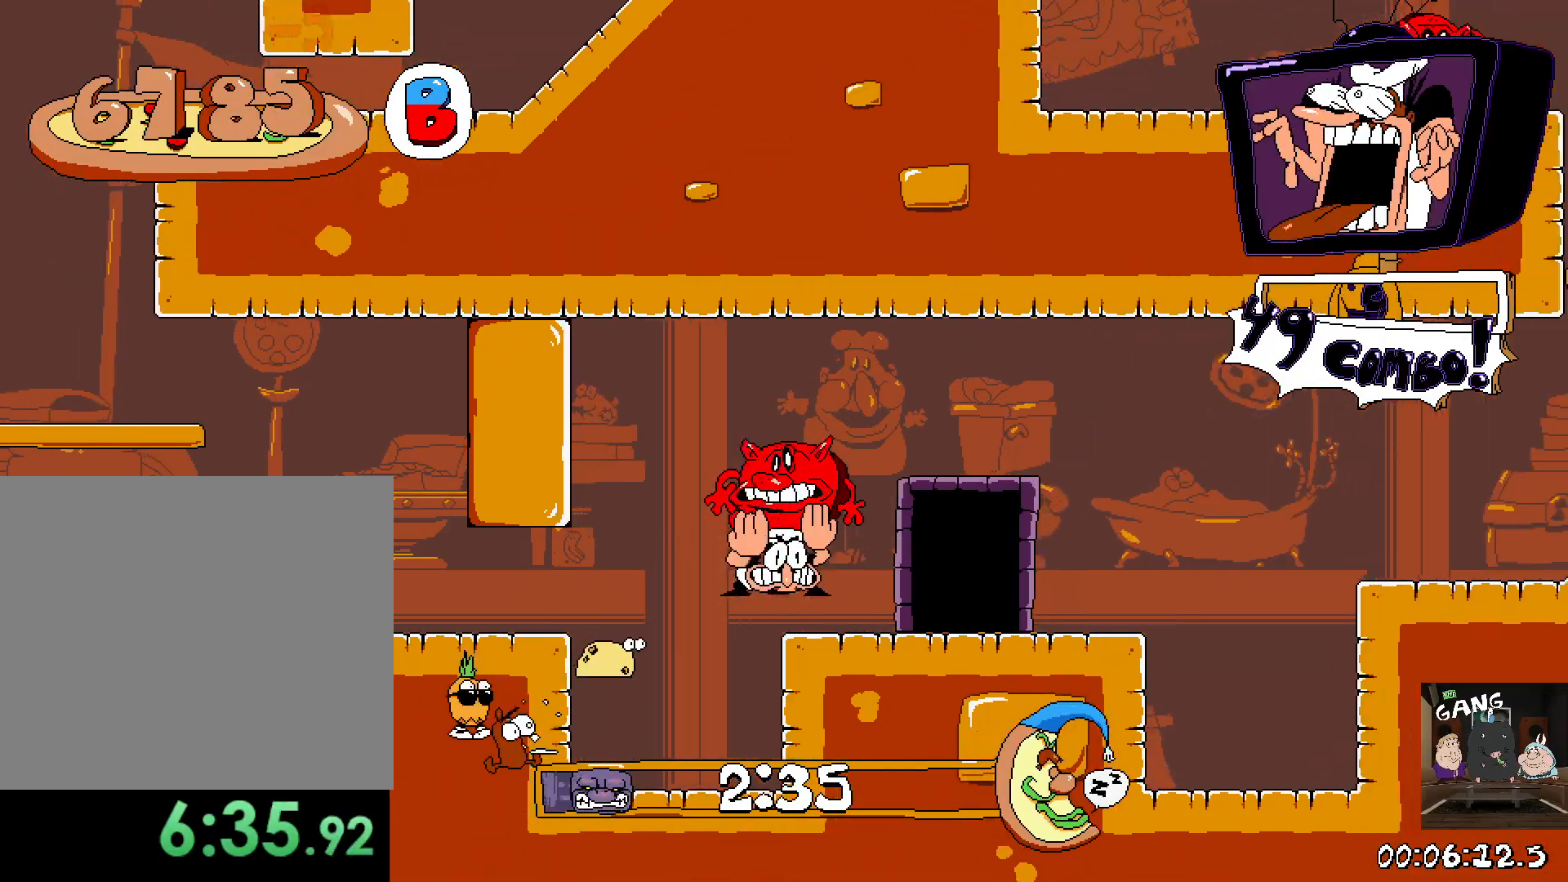
{"dt_ms": 500, "buttons": [], "left_stick": "right", "right_stick": "center", "events": [[100, "SQUARE", "down"], [267, "SQUARE", "up"]]}
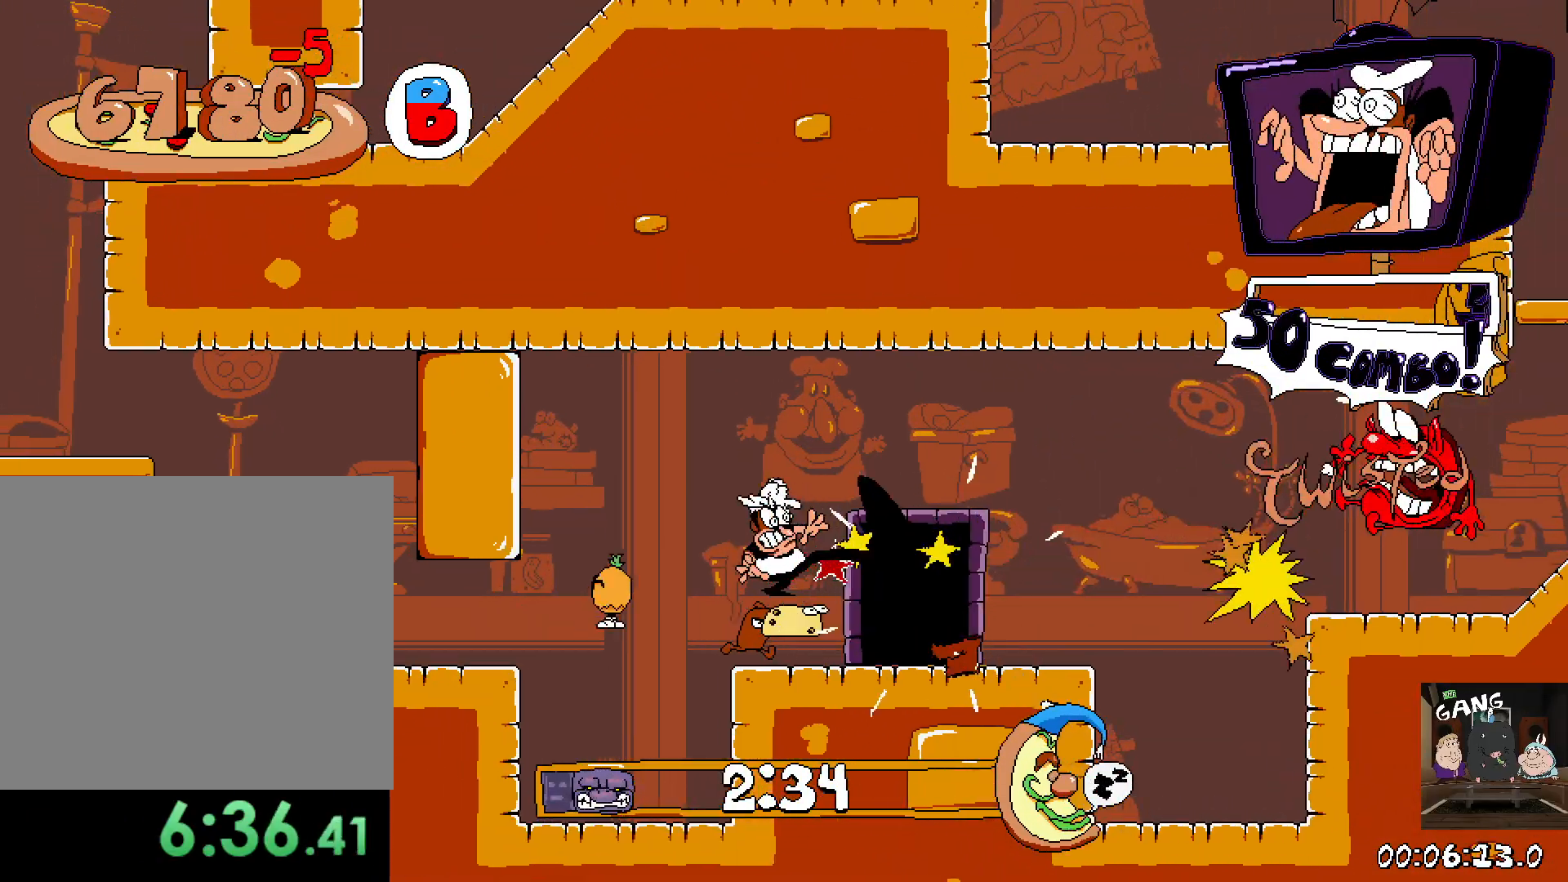
{"dt_ms": 1000, "buttons": ["R2"], "left_stick": "left", "right_stick": "center"}
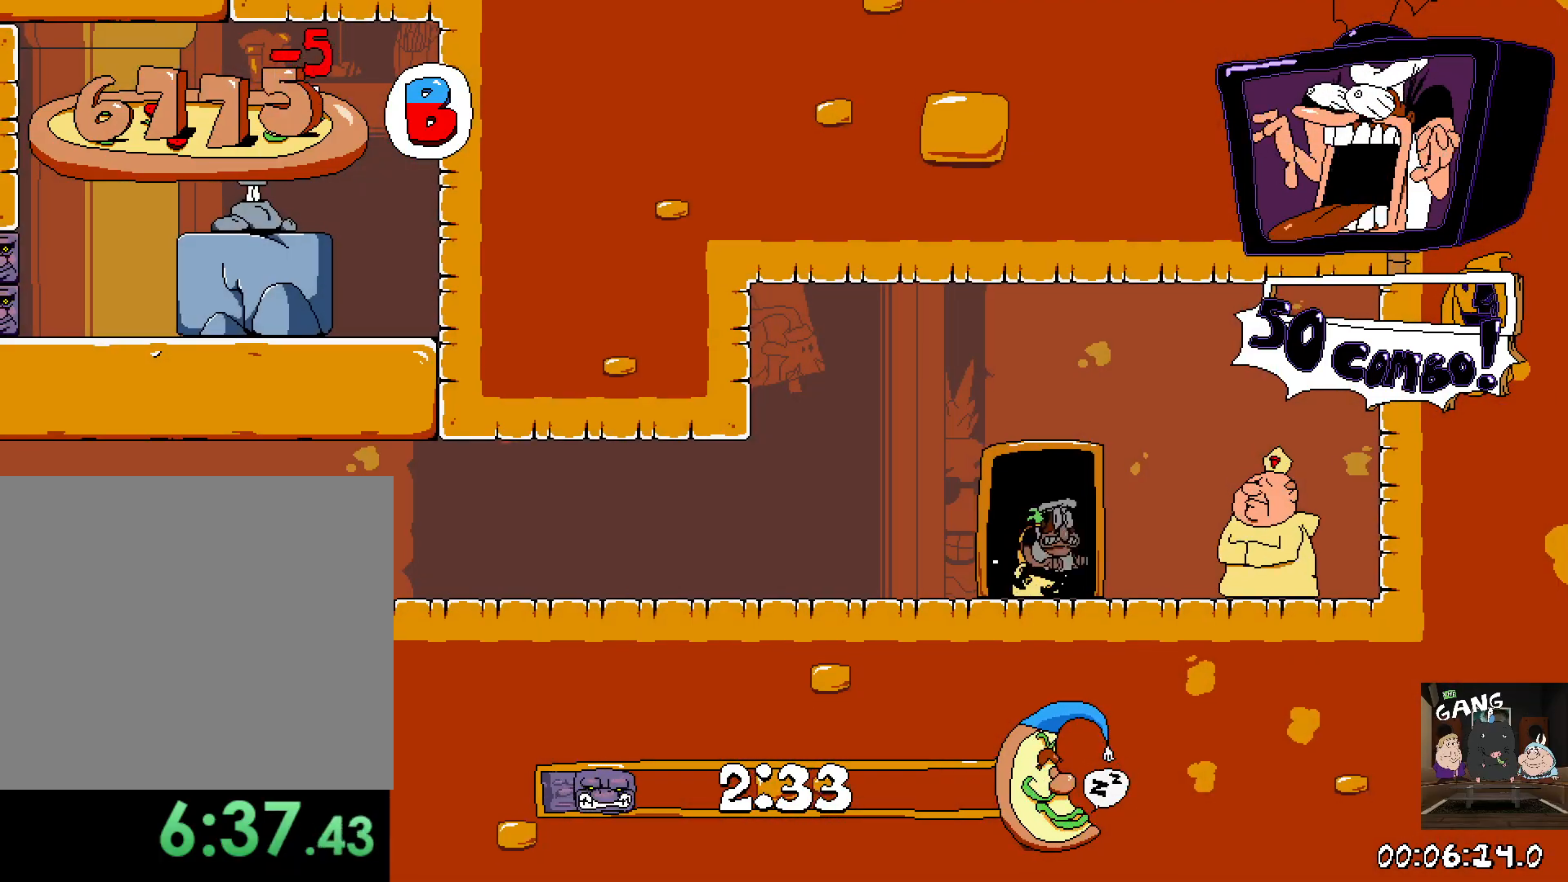
{"dt_ms": 500, "buttons": ["R2"], "left_stick": "left", "right_stick": "center", "events": [[33, "SQUARE", "down"], [217, "SQUARE", "up"], [300, "SQUARE", "down"], [467, "SQUARE", "up"]]}
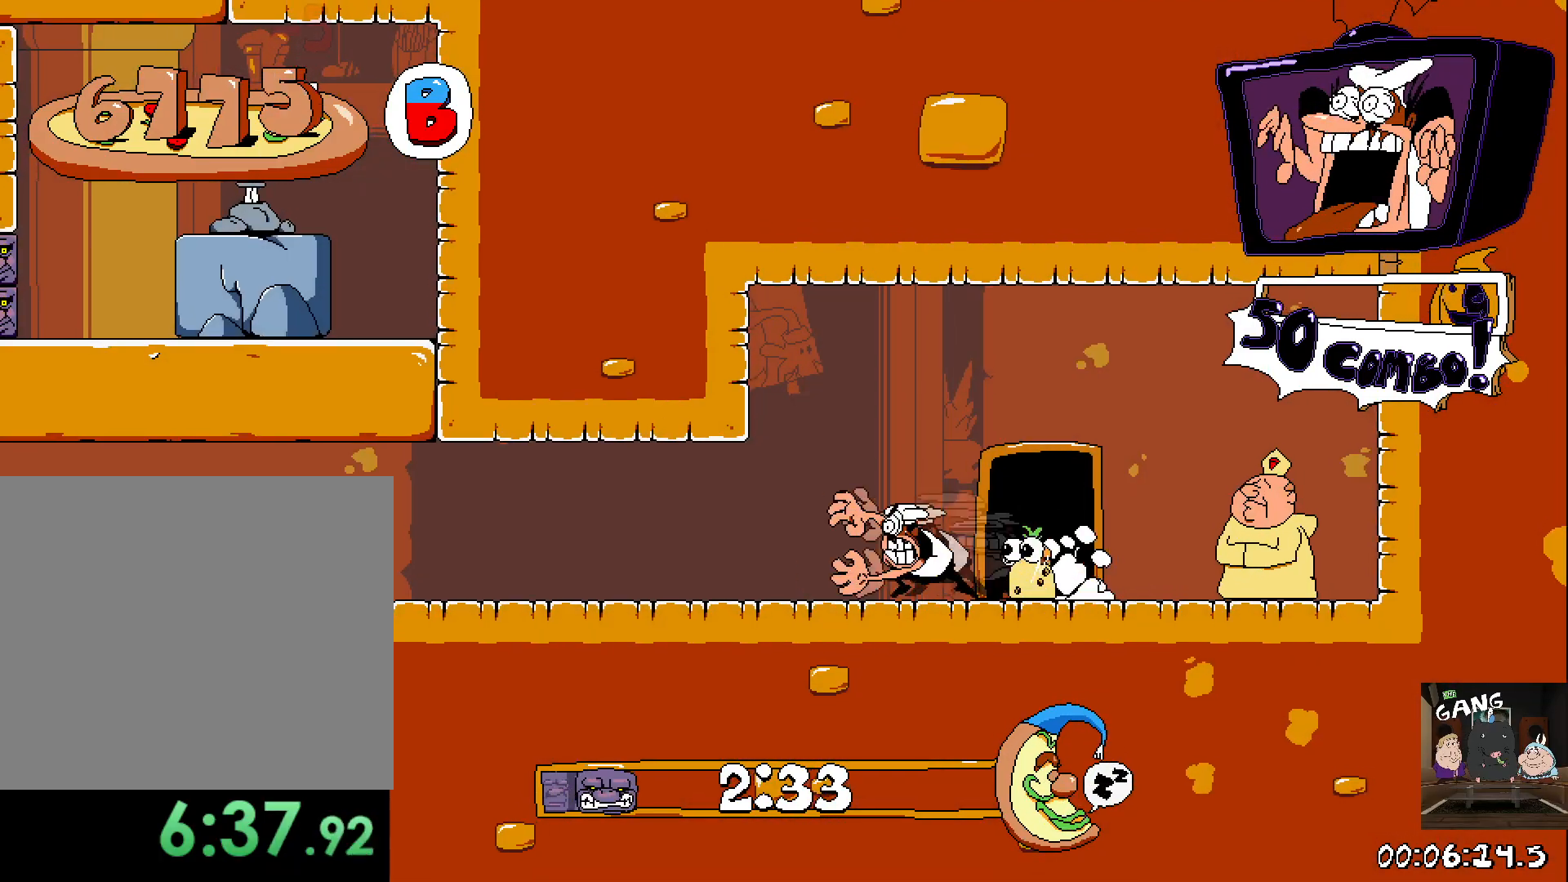
{"dt_ms": 500, "buttons": ["R2"], "left_stick": "left", "right_stick": "center", "events": []}
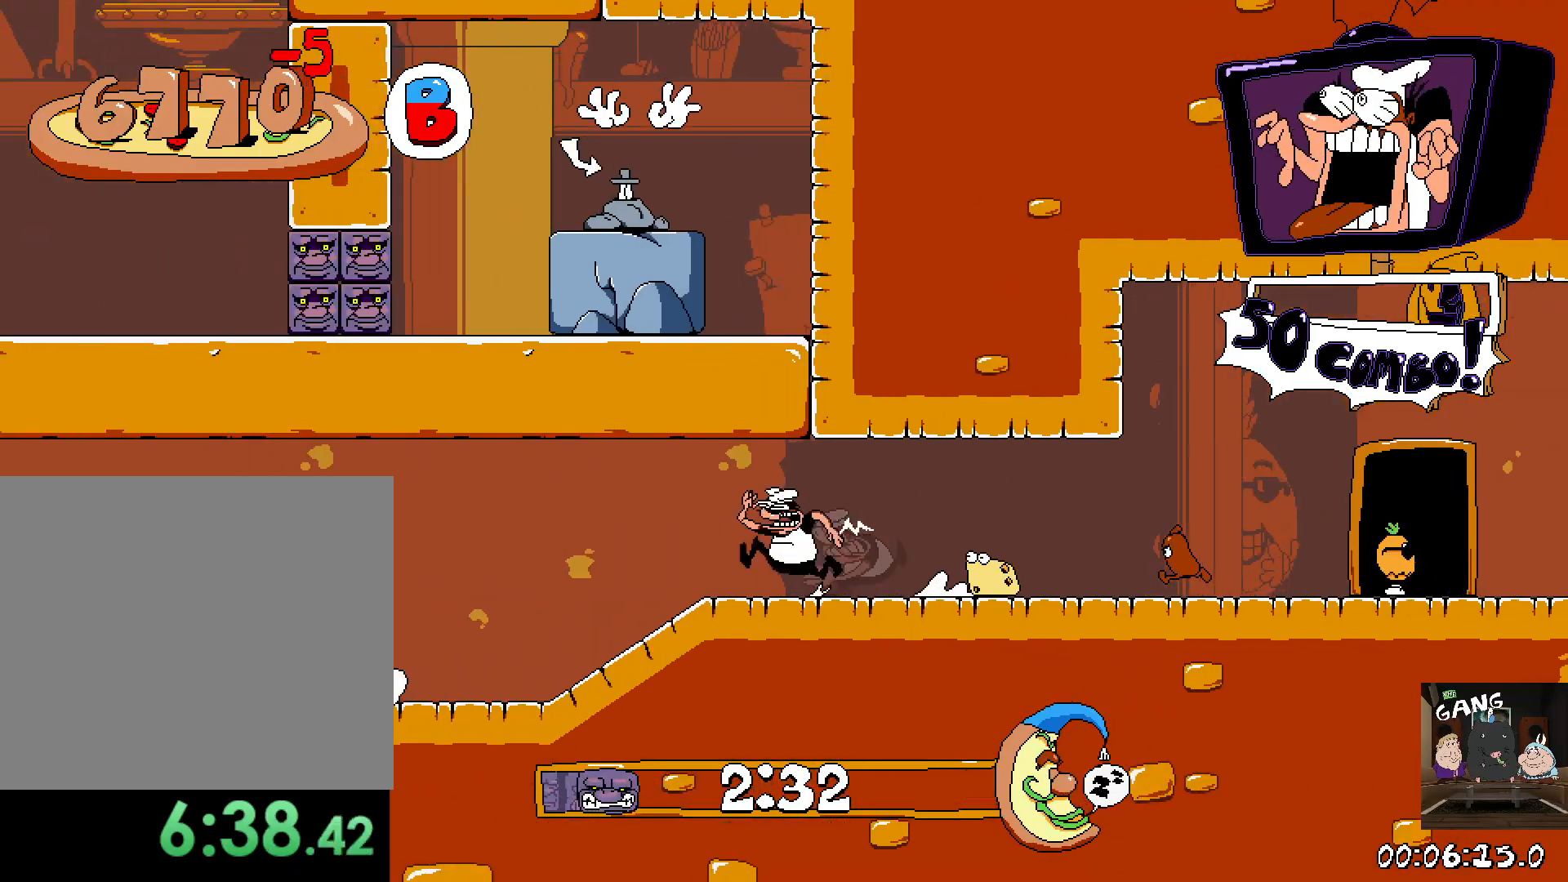
{"dt_ms": 500, "buttons": ["R2"], "left_stick": "left", "right_stick": "center", "events": []}
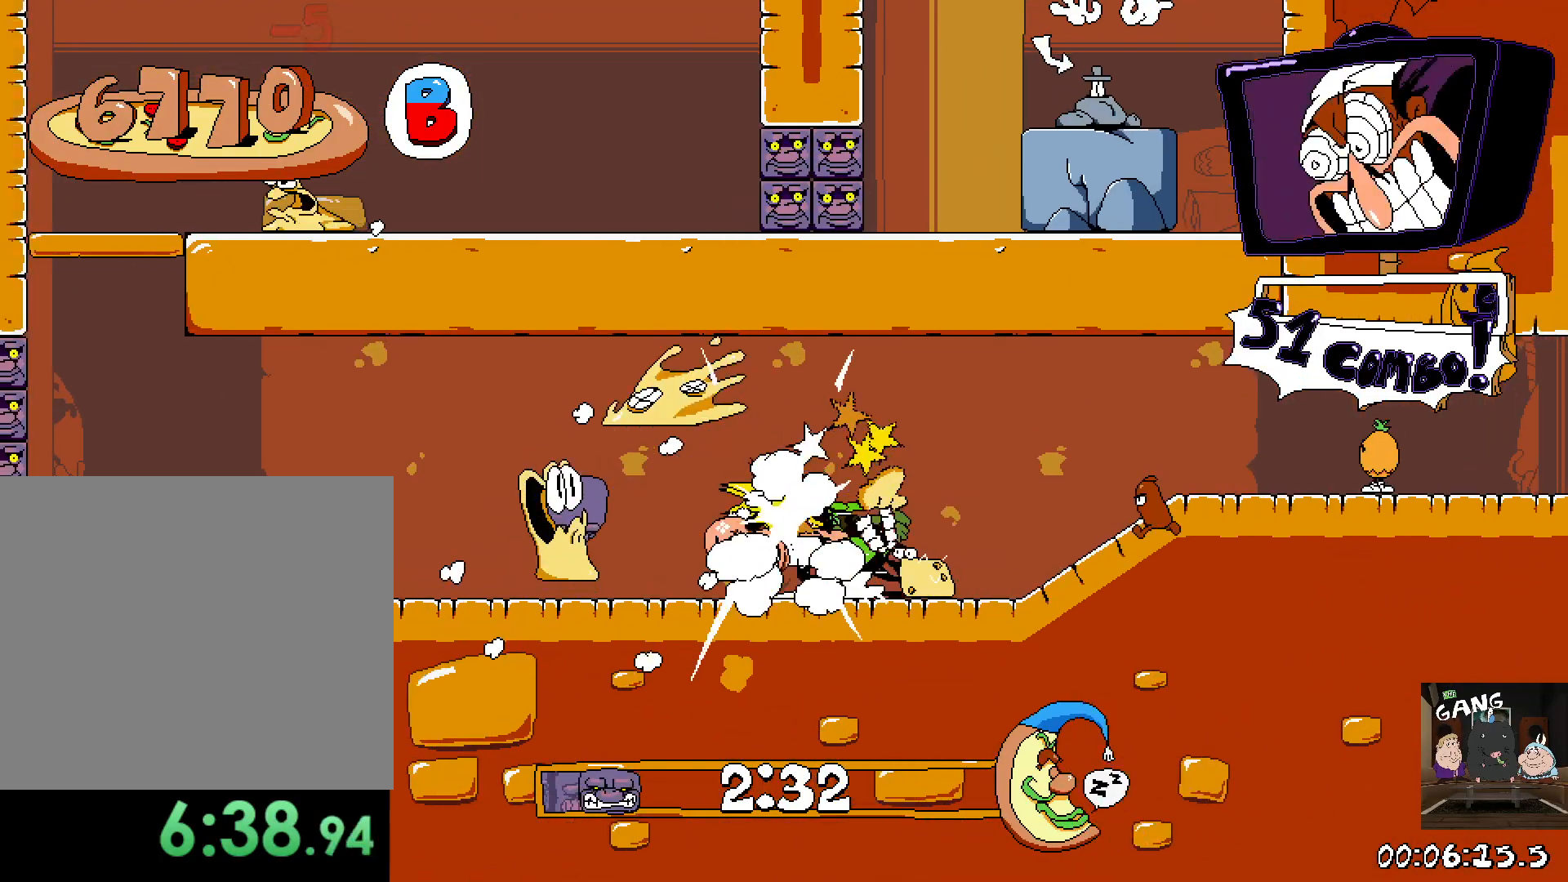
{"dt_ms": 500, "buttons": ["R2"], "left_stick": "left", "right_stick": "center", "events": []}
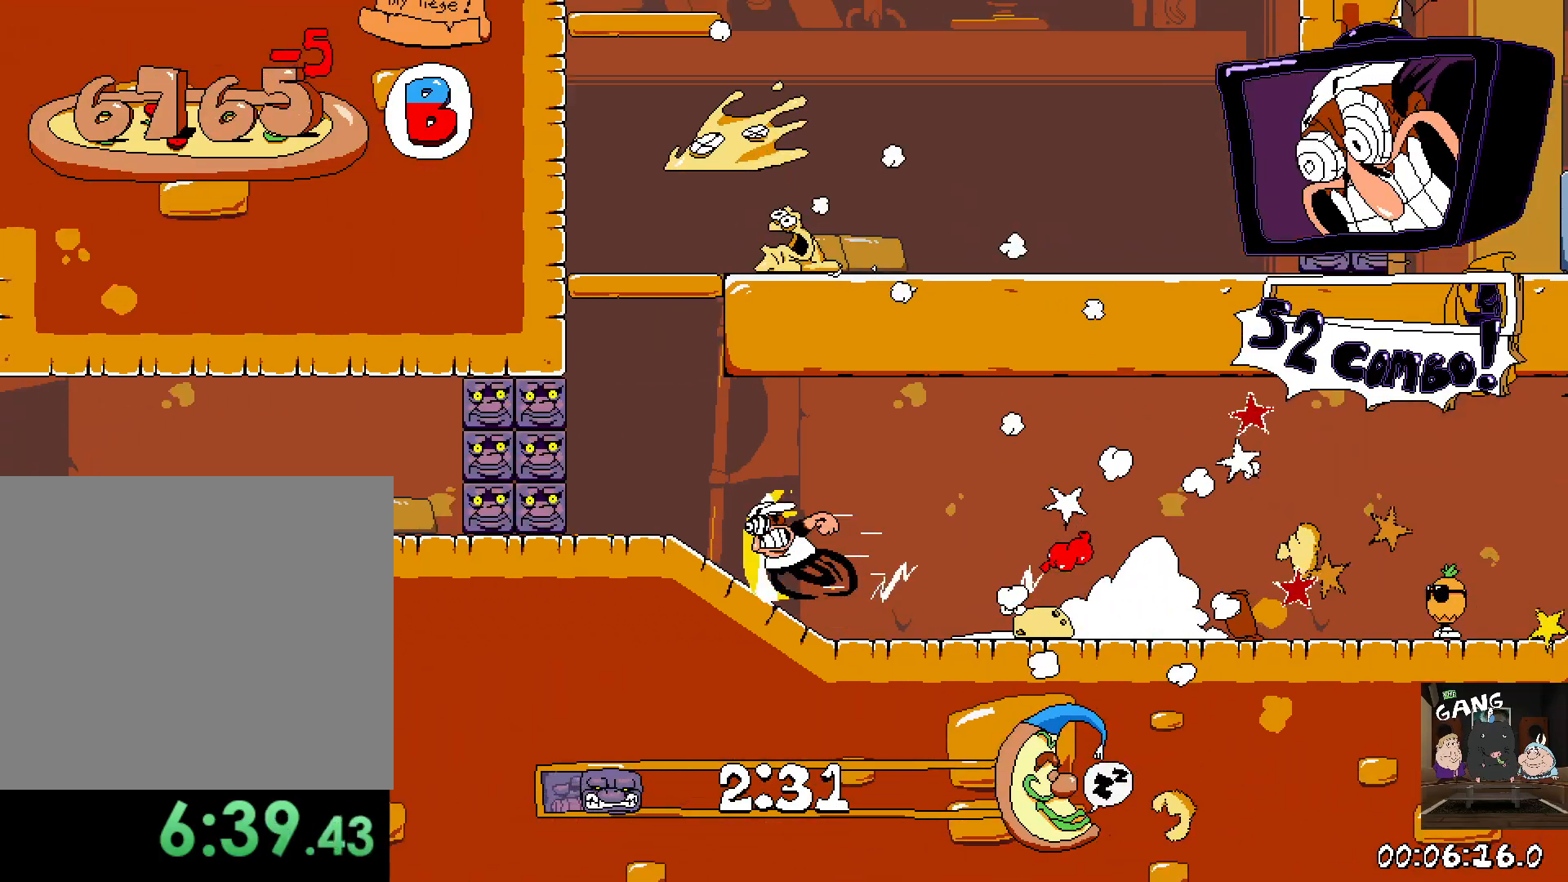
{"dt_ms": 500, "buttons": ["R2"], "left_stick": "right", "right_stick": "center", "events": [[100, "CROSS", "down"], [233, "CROSS", "up"], [250, "left_stick", "right"], [267, "CROSS", "down"], [417, "CROSS", "up"]]}
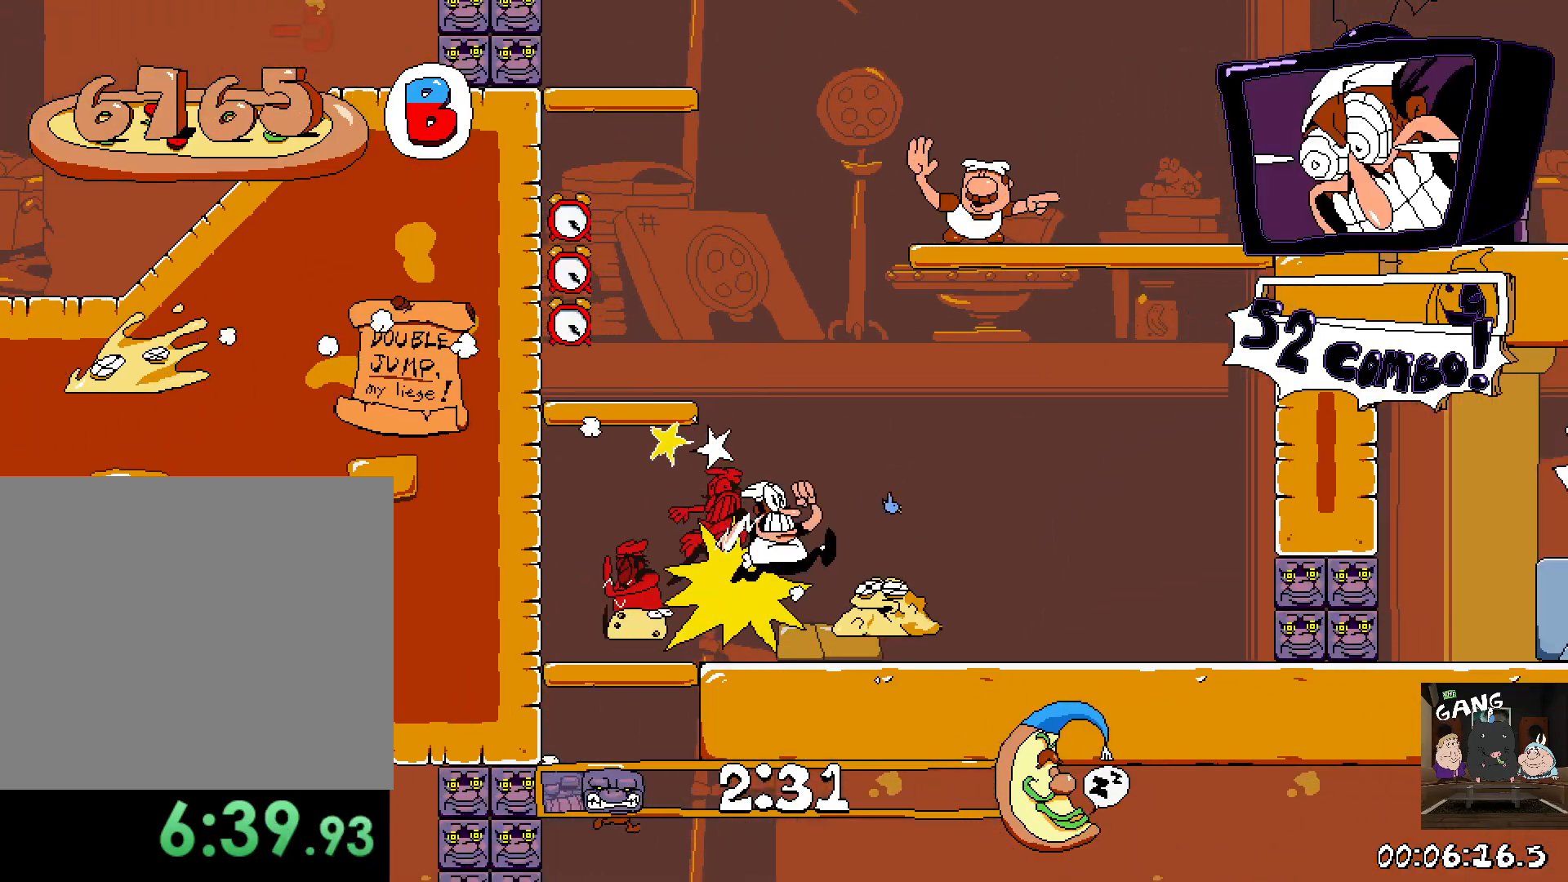
{"dt_ms": 500, "buttons": ["CROSS", "R2"], "left_stick": "right", "right_stick": "center", "events": [[317, "CROSS", "down"]]}
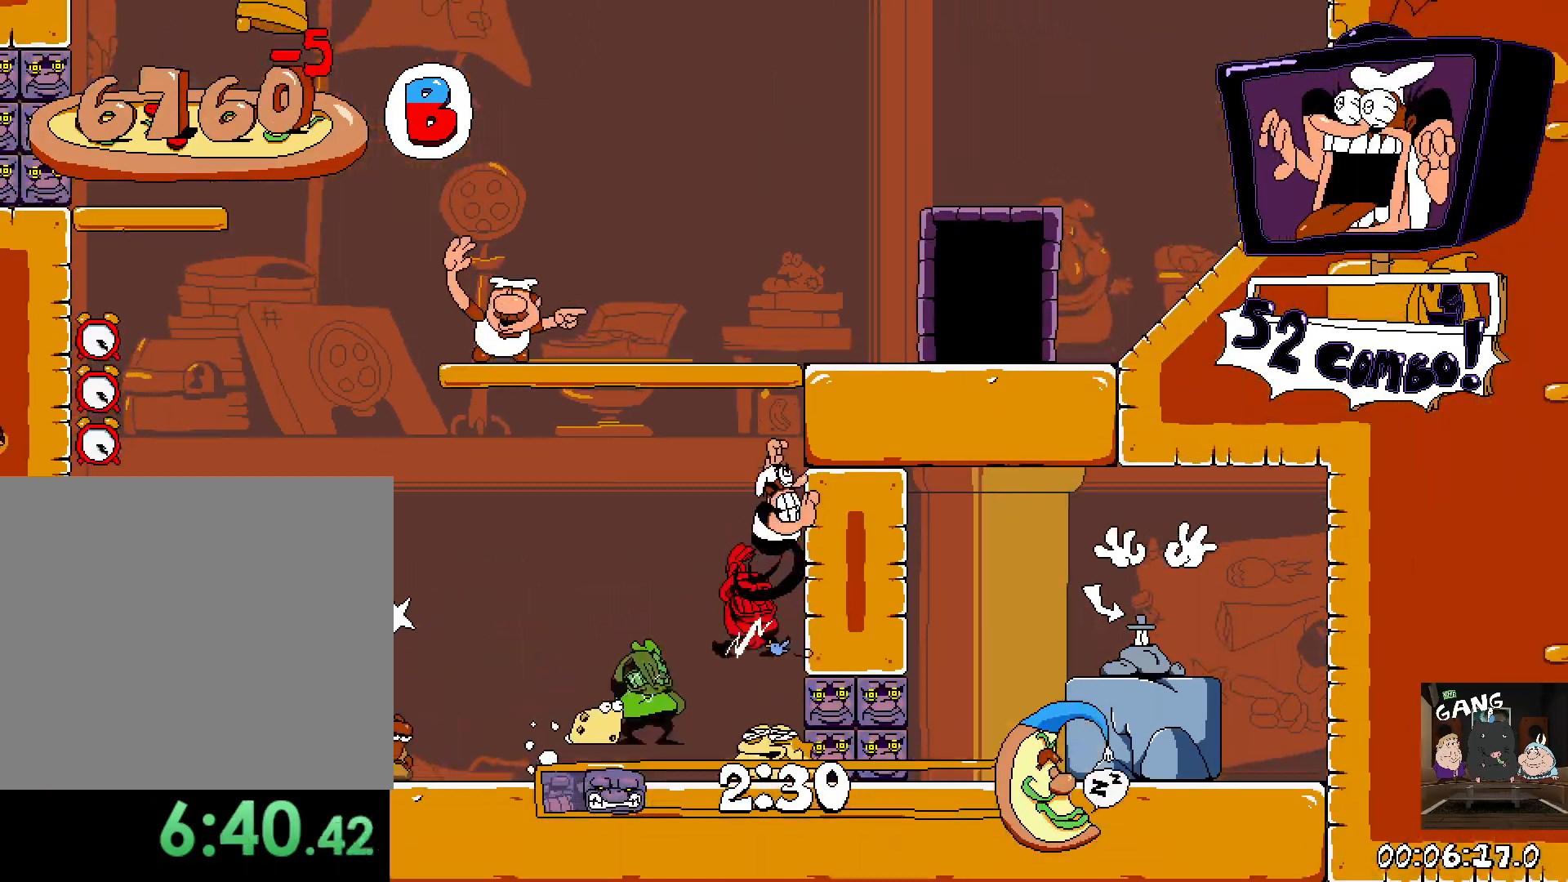
{"dt_ms": 500, "buttons": ["R2"], "left_stick": "up", "right_stick": "center", "events": [[17, "CROSS", "up"], [383, "left_stick", "up"]]}
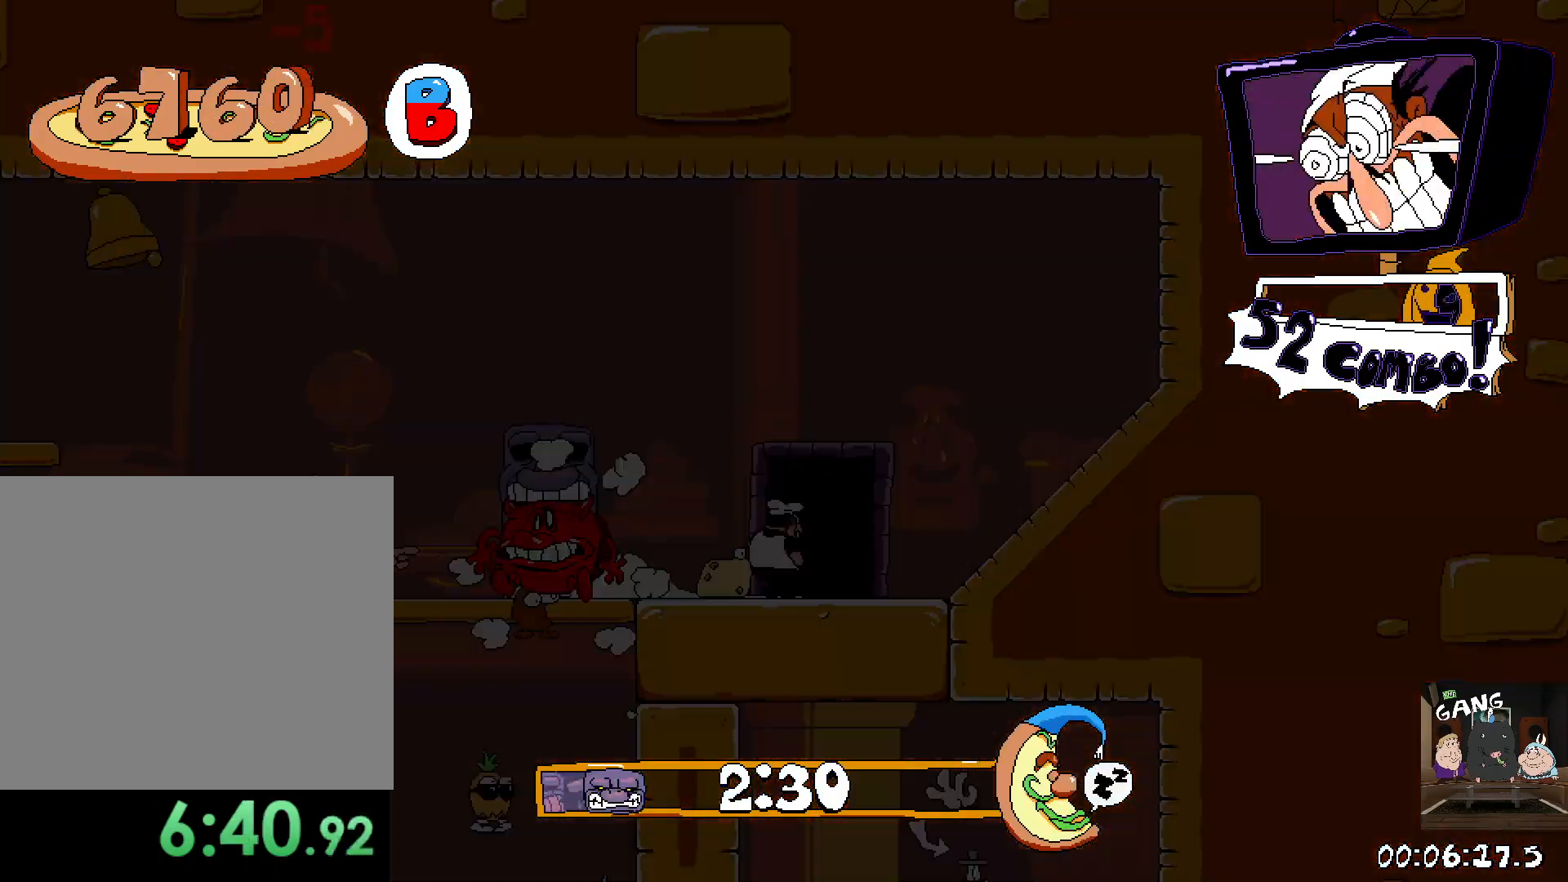
{"dt_ms": 500, "buttons": ["R2"], "left_stick": "right", "right_stick": "center", "events": [[17, "left_stick", "center"], [100, "left_stick", "right"]]}
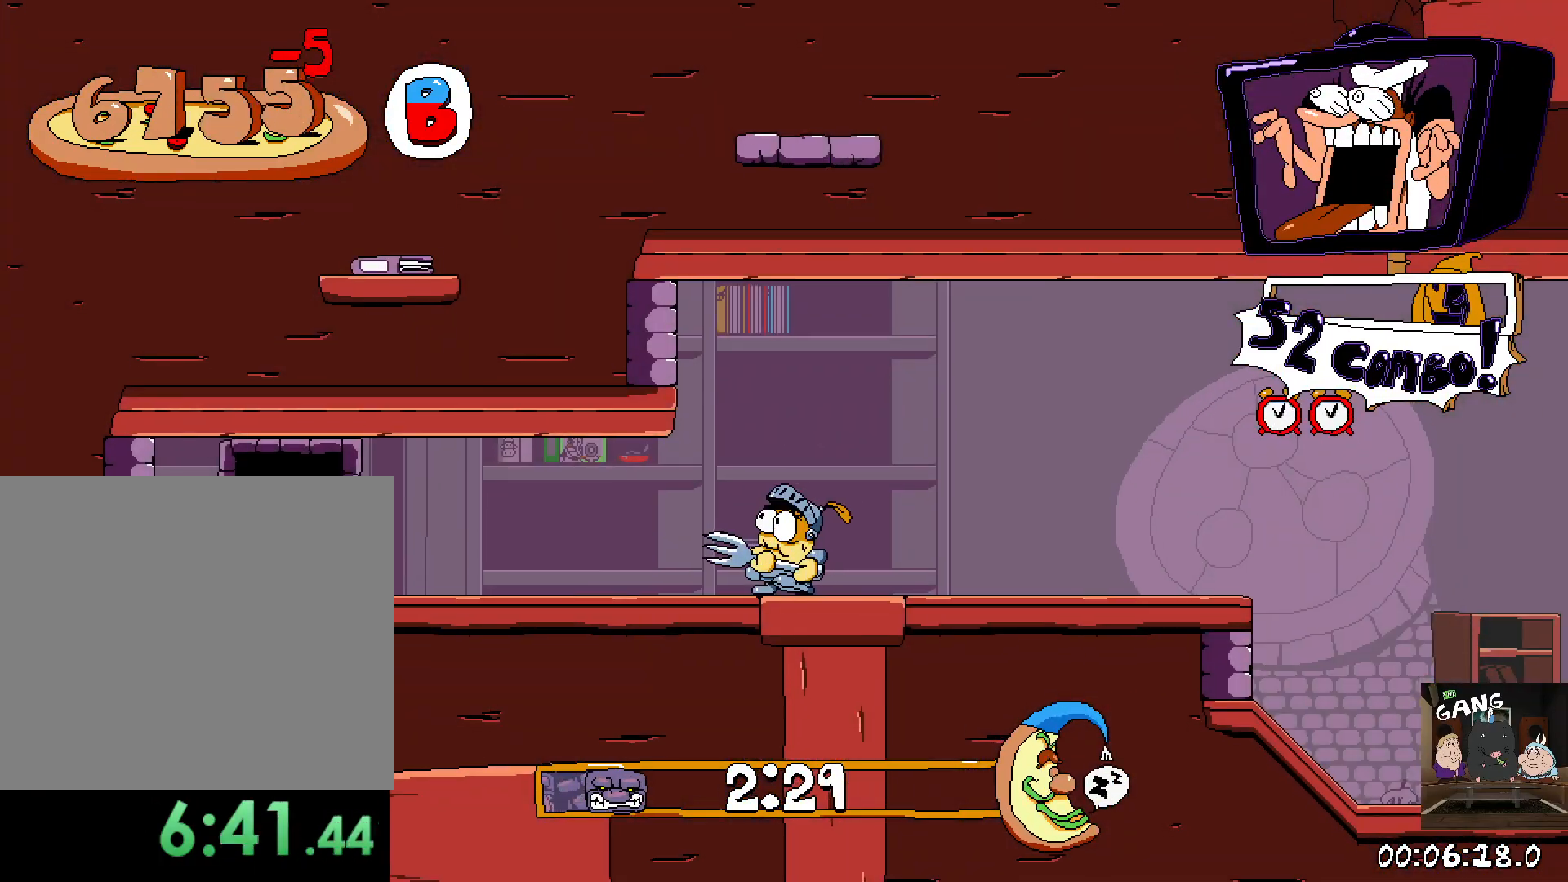
{"dt_ms": 500, "buttons": ["R2"], "left_stick": "right", "right_stick": "center", "events": []}
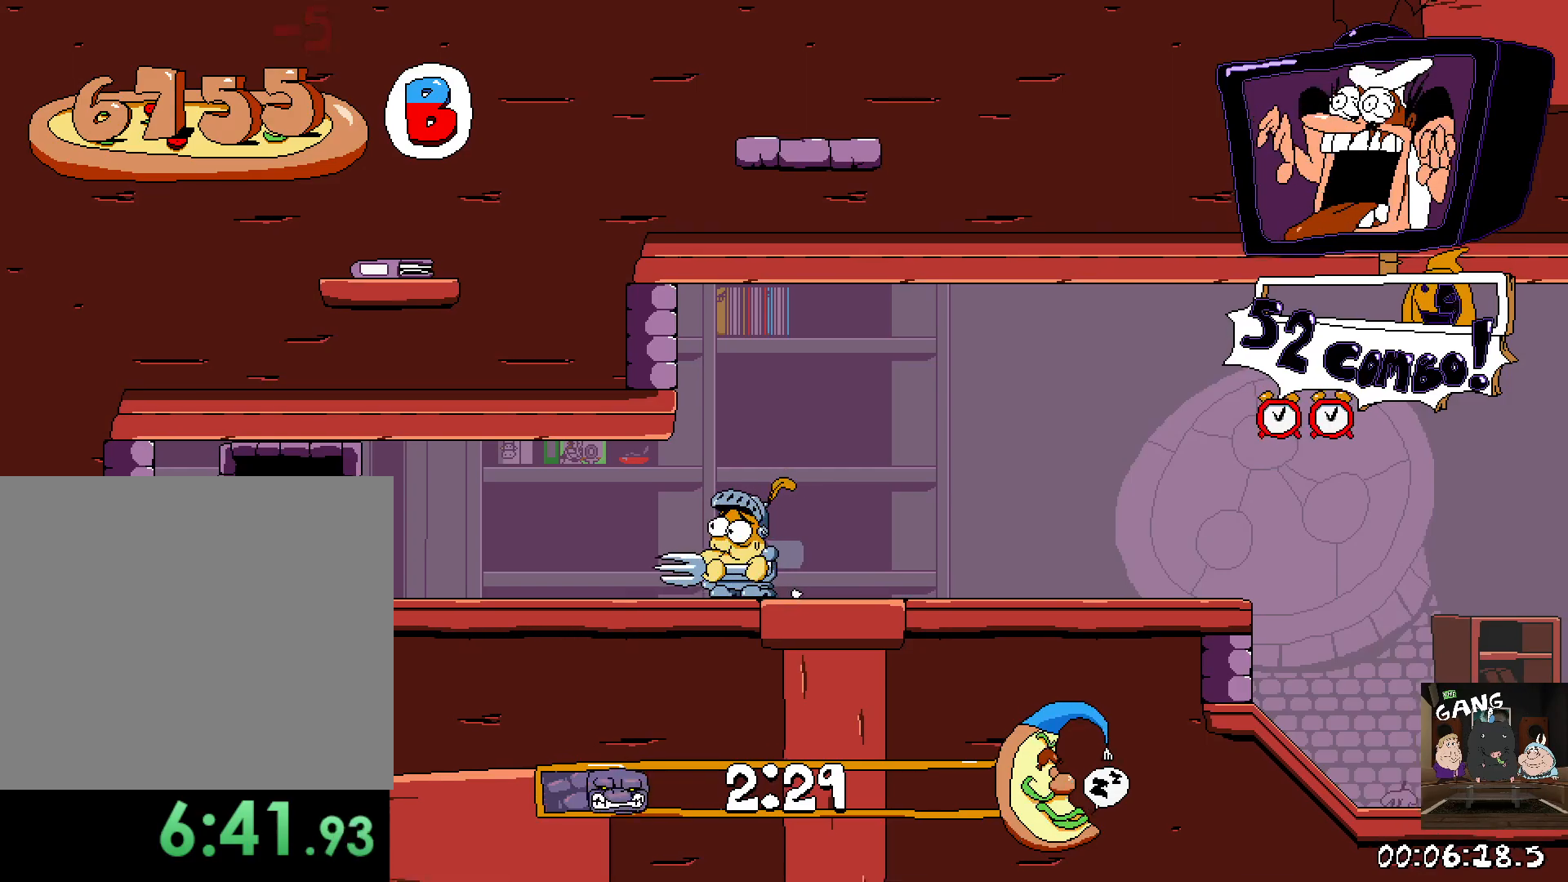
{"dt_ms": 500, "buttons": ["R2"], "left_stick": "right", "right_stick": "center", "events": [[283, "CROSS", "down"], [500, "CROSS", "up"]]}
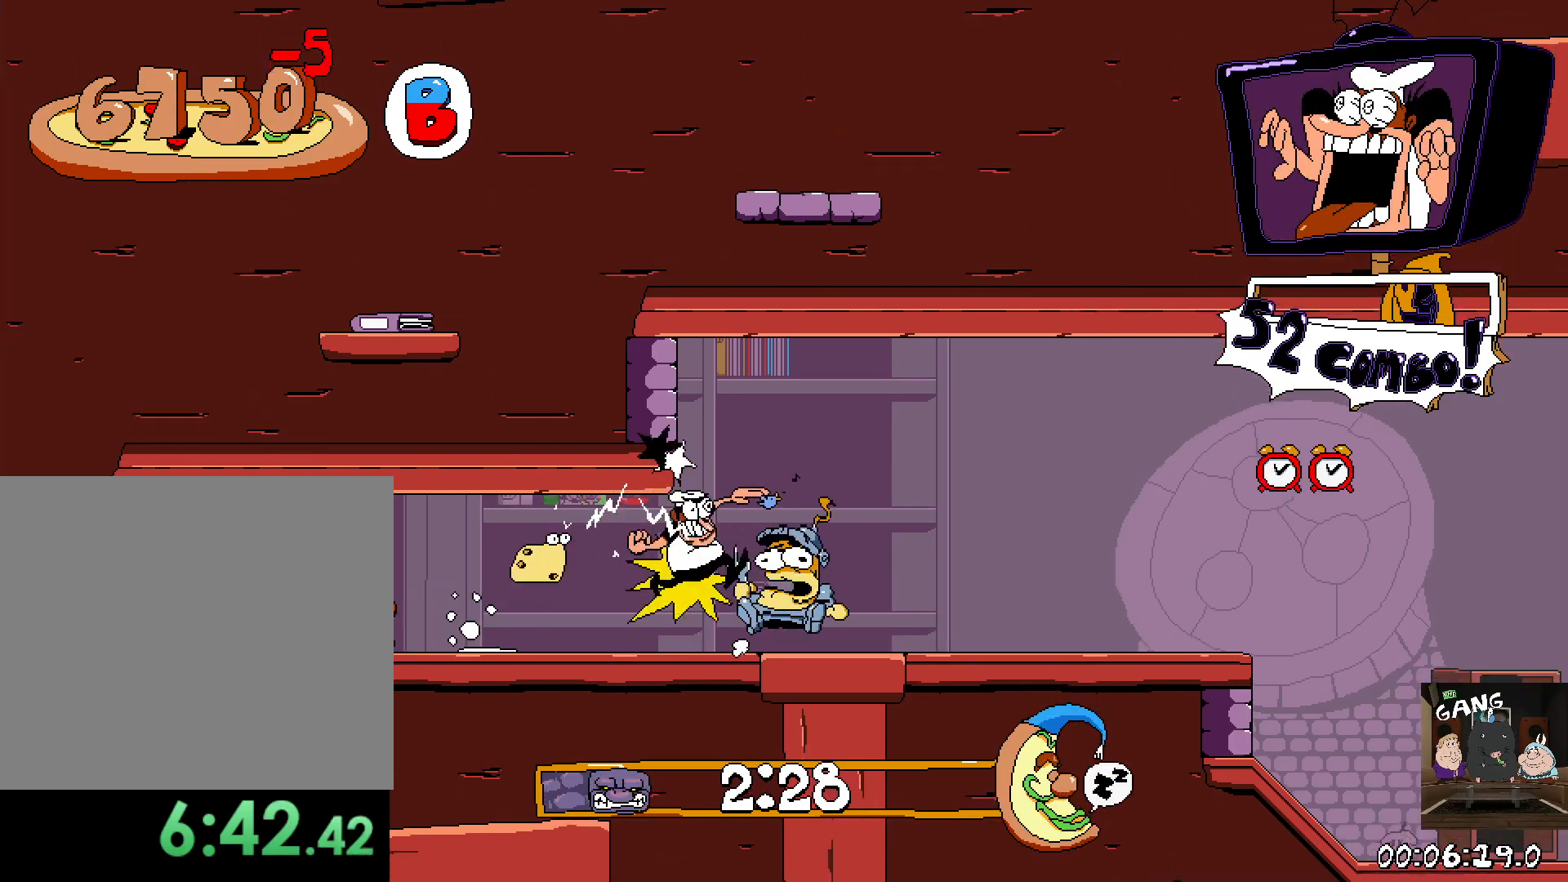
{"dt_ms": 500, "buttons": ["R2"], "left_stick": "right", "right_stick": "center", "events": []}
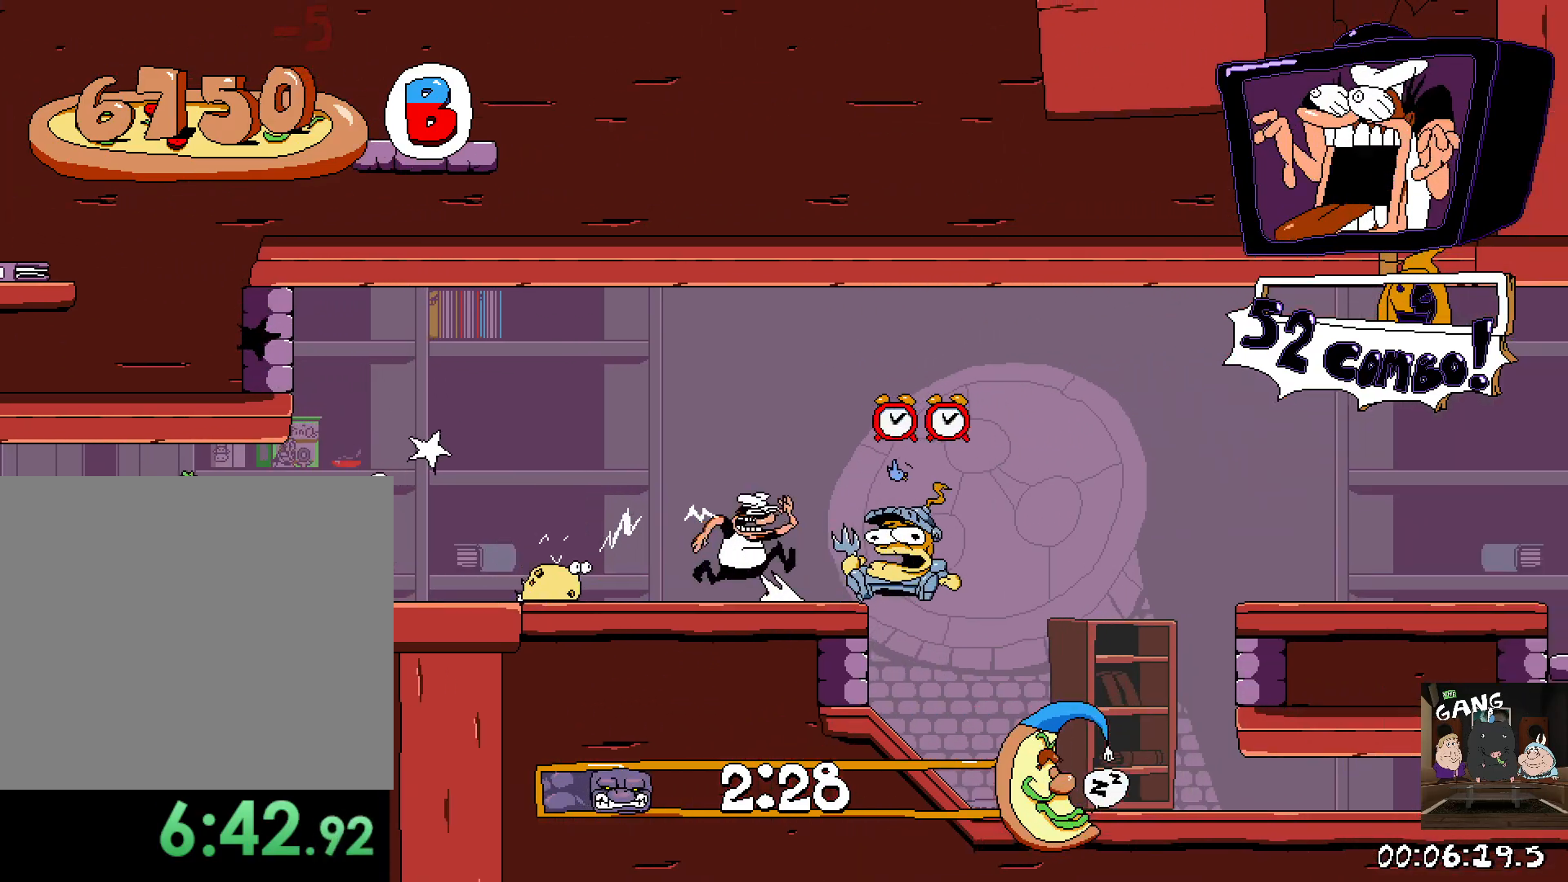
{"dt_ms": 500, "buttons": ["R2"], "left_stick": "center", "right_stick": "center", "events": [[67, "CROSS", "down"], [233, "CROSS", "up"], [483, "left_stick", "center"]]}
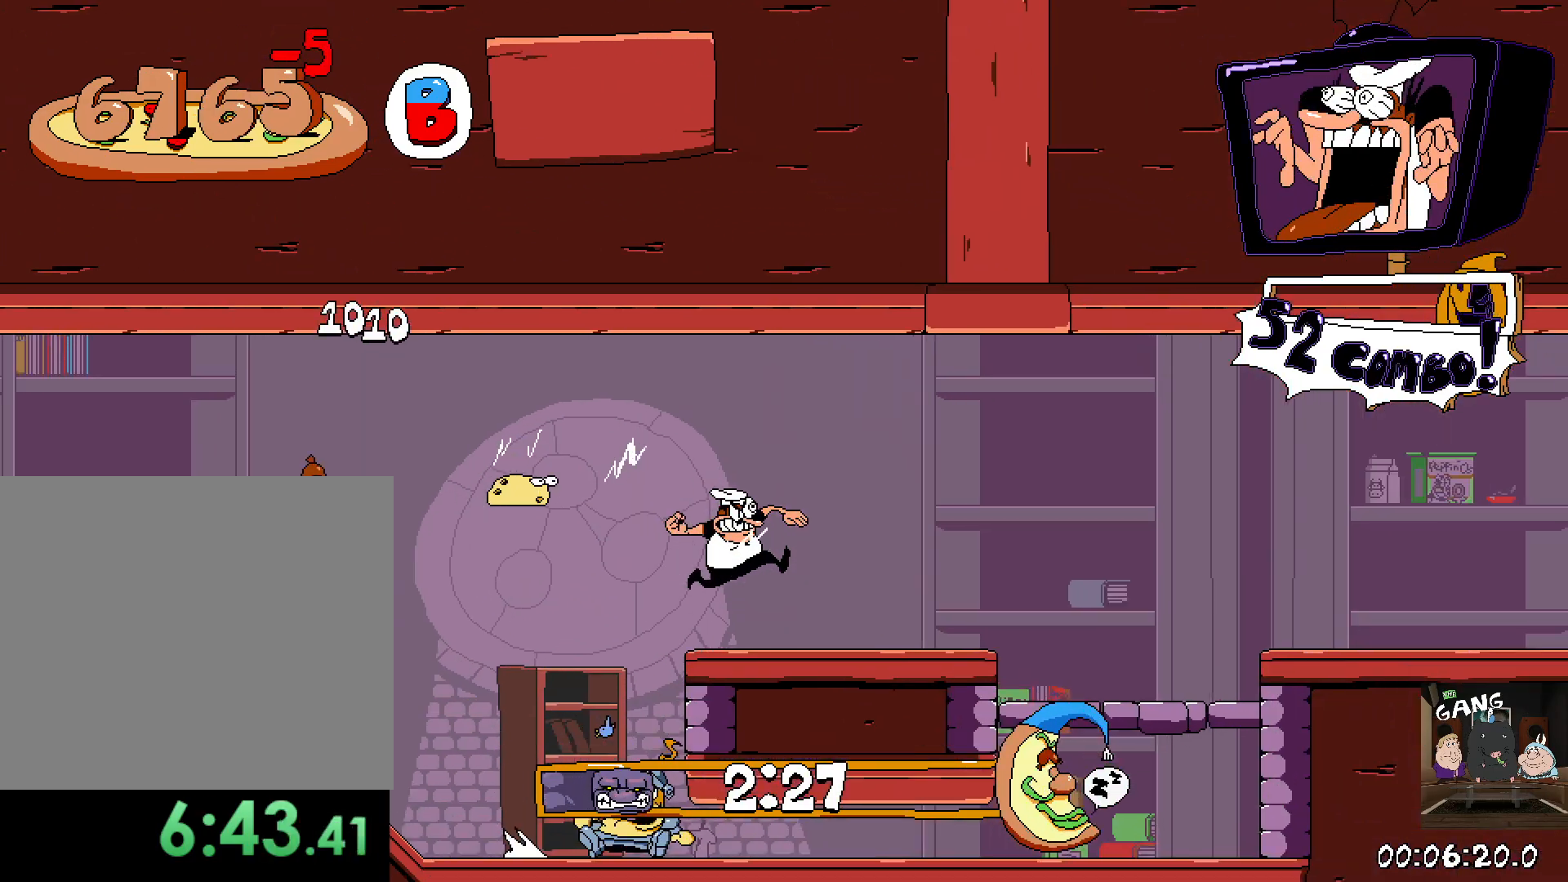
{"dt_ms": 500, "buttons": ["R2"], "left_stick": "right", "right_stick": "center", "events": [[117, "left_stick", "right"], [200, "CROSS", "down"], [417, "CROSS", "up"]]}
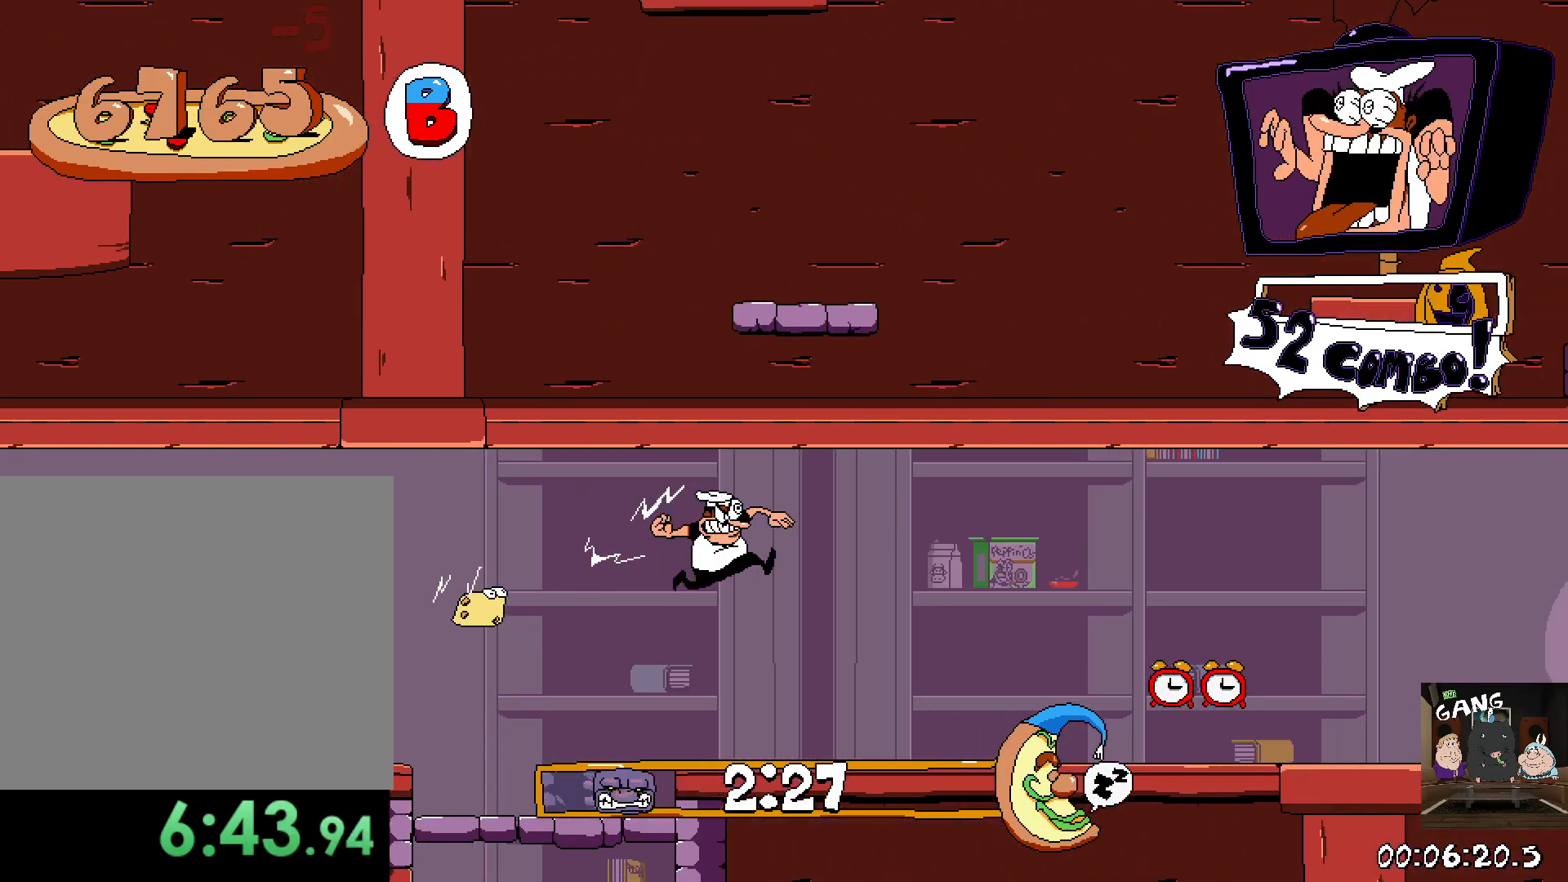
{"dt_ms": 500, "buttons": ["R2"], "left_stick": "right", "right_stick": "center", "events": []}